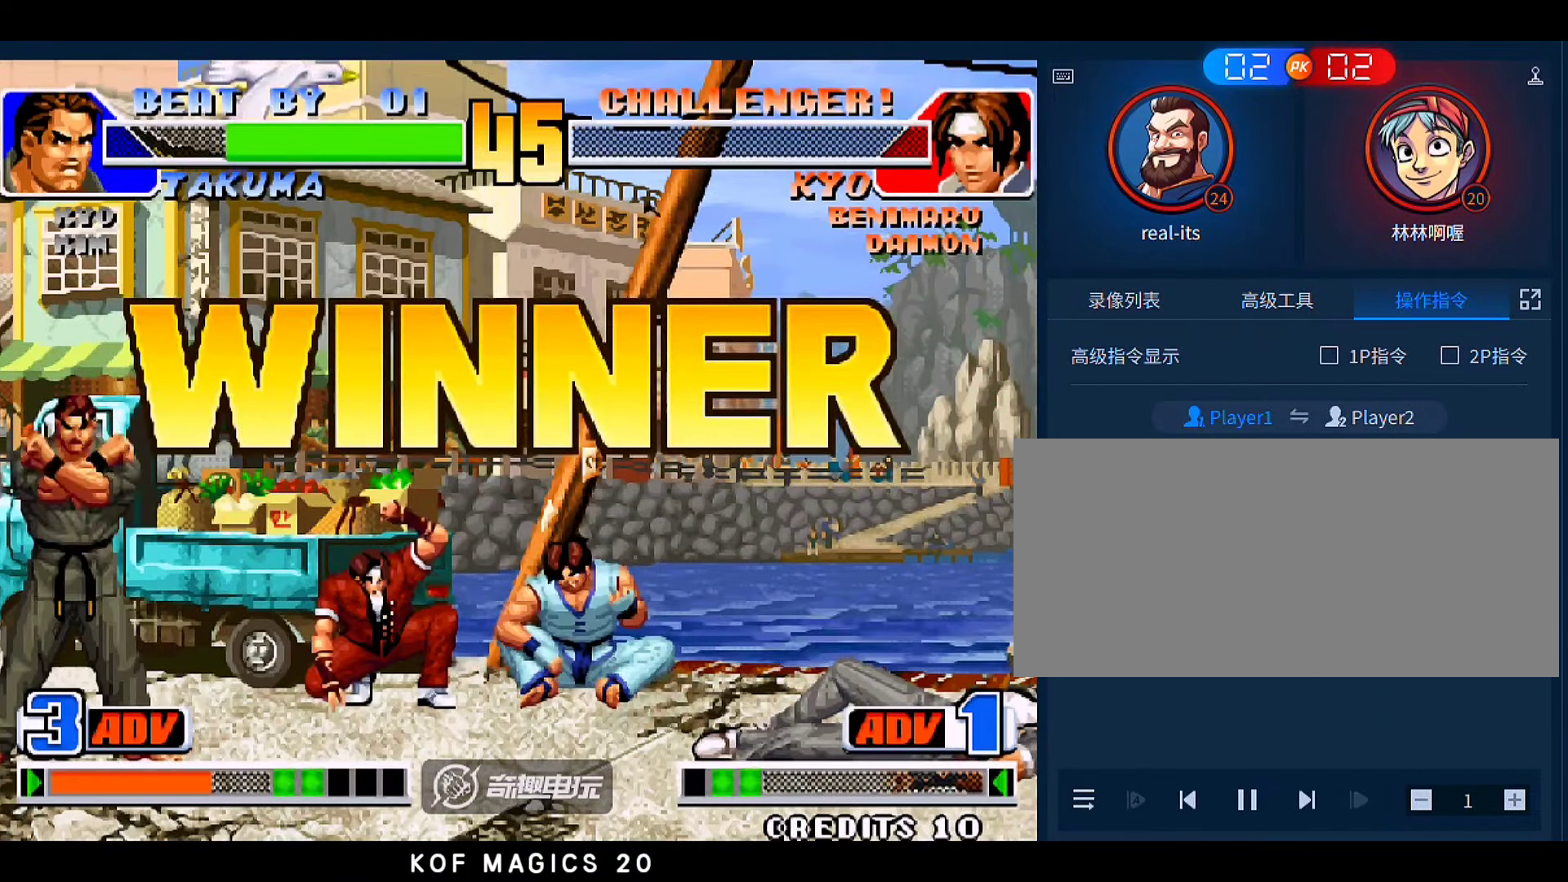
Gameplay with a controller (arcade stick); each line is a JSON object with the inputs held at the frame after it. "events" lists button and stick changes between this image and that frame as [ms after this image, input, new state], when the widget could be followed in between. Not read: L3 R3.
{"buttons": [], "left_stick": "center", "events": [[50, "A", "up"], [150, "A", "down"], [250, "A", "up"], [350, "A", "down"], [450, "A", "up"]]}
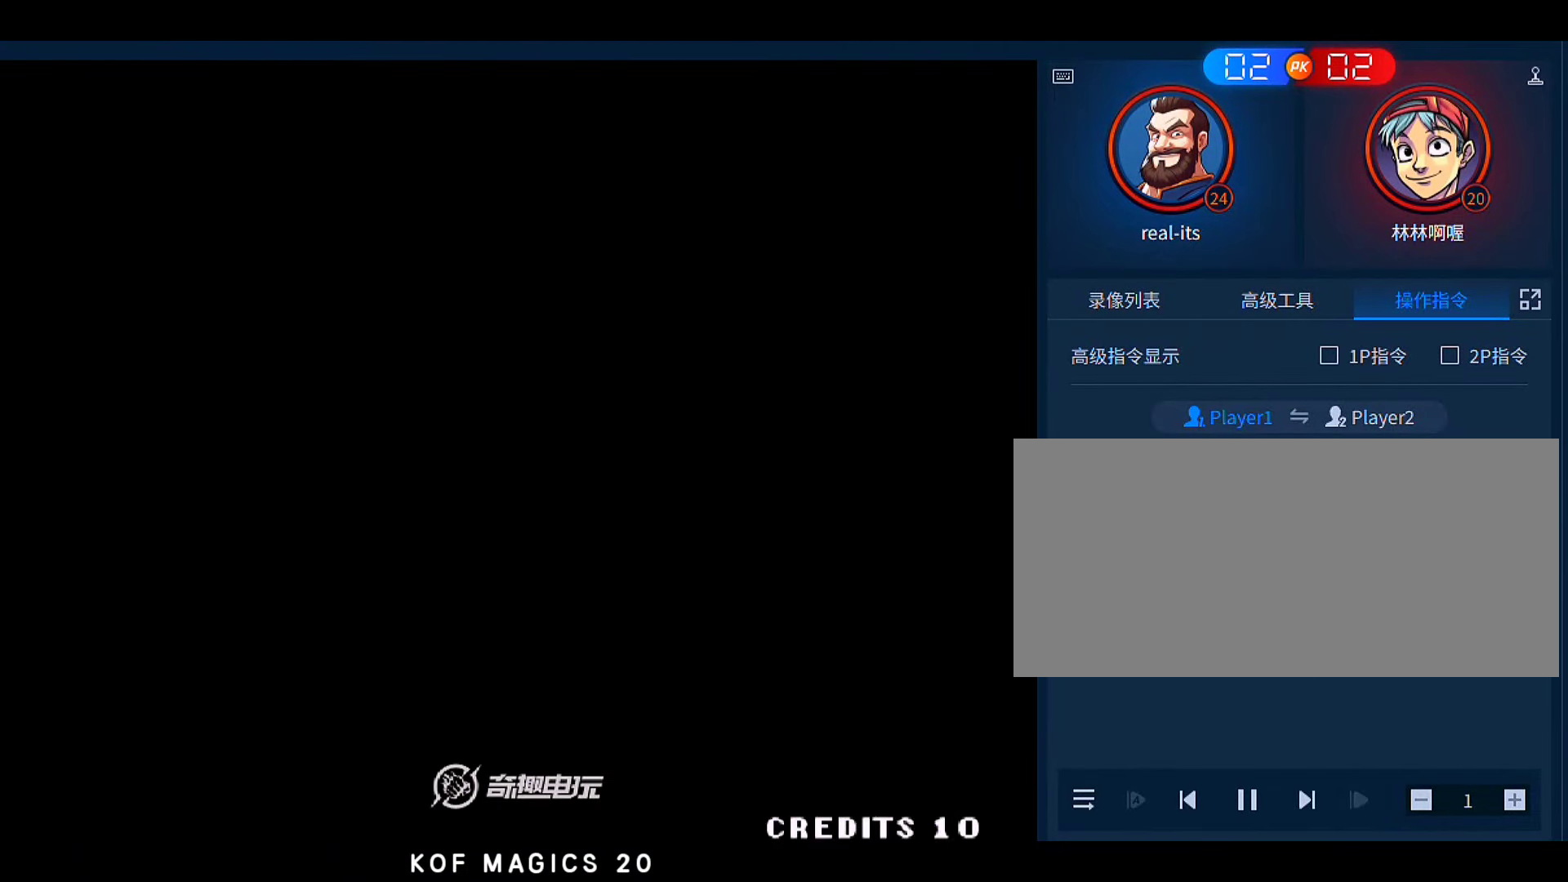
{"buttons": ["A", "B"], "left_stick": "center", "events": [[416, "B", "down"], [450, "A", "down"]]}
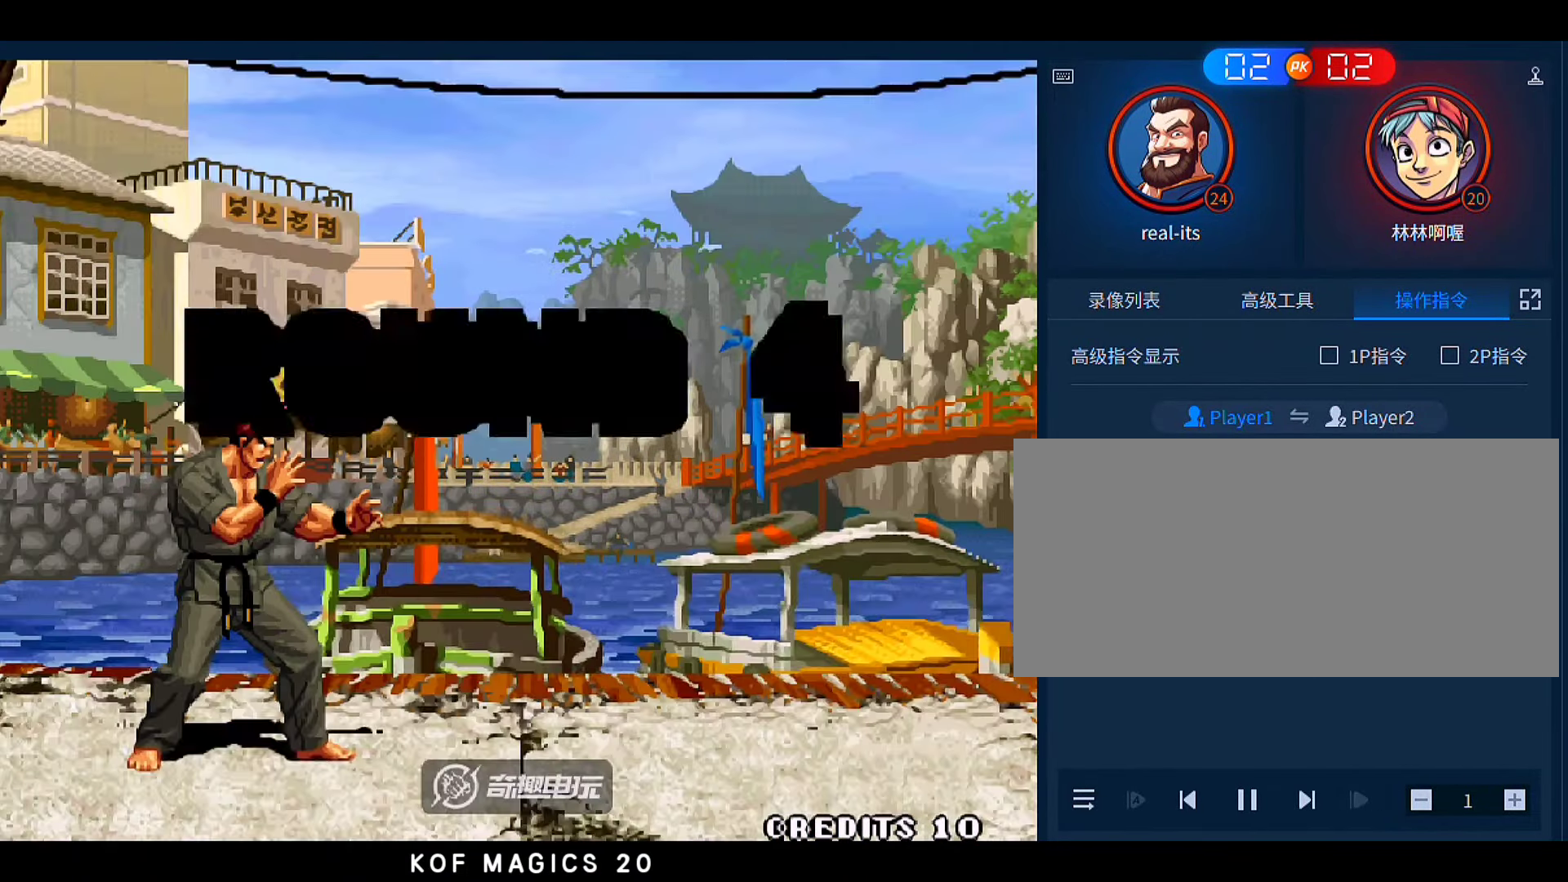
{"buttons": ["A", "B"], "left_stick": "center", "events": [[50, "A", "up"], [50, "B", "up"], [150, "A", "down"], [183, "B", "down"], [250, "A", "up"], [250, "B", "up"], [383, "A", "down"], [383, "B", "down"]]}
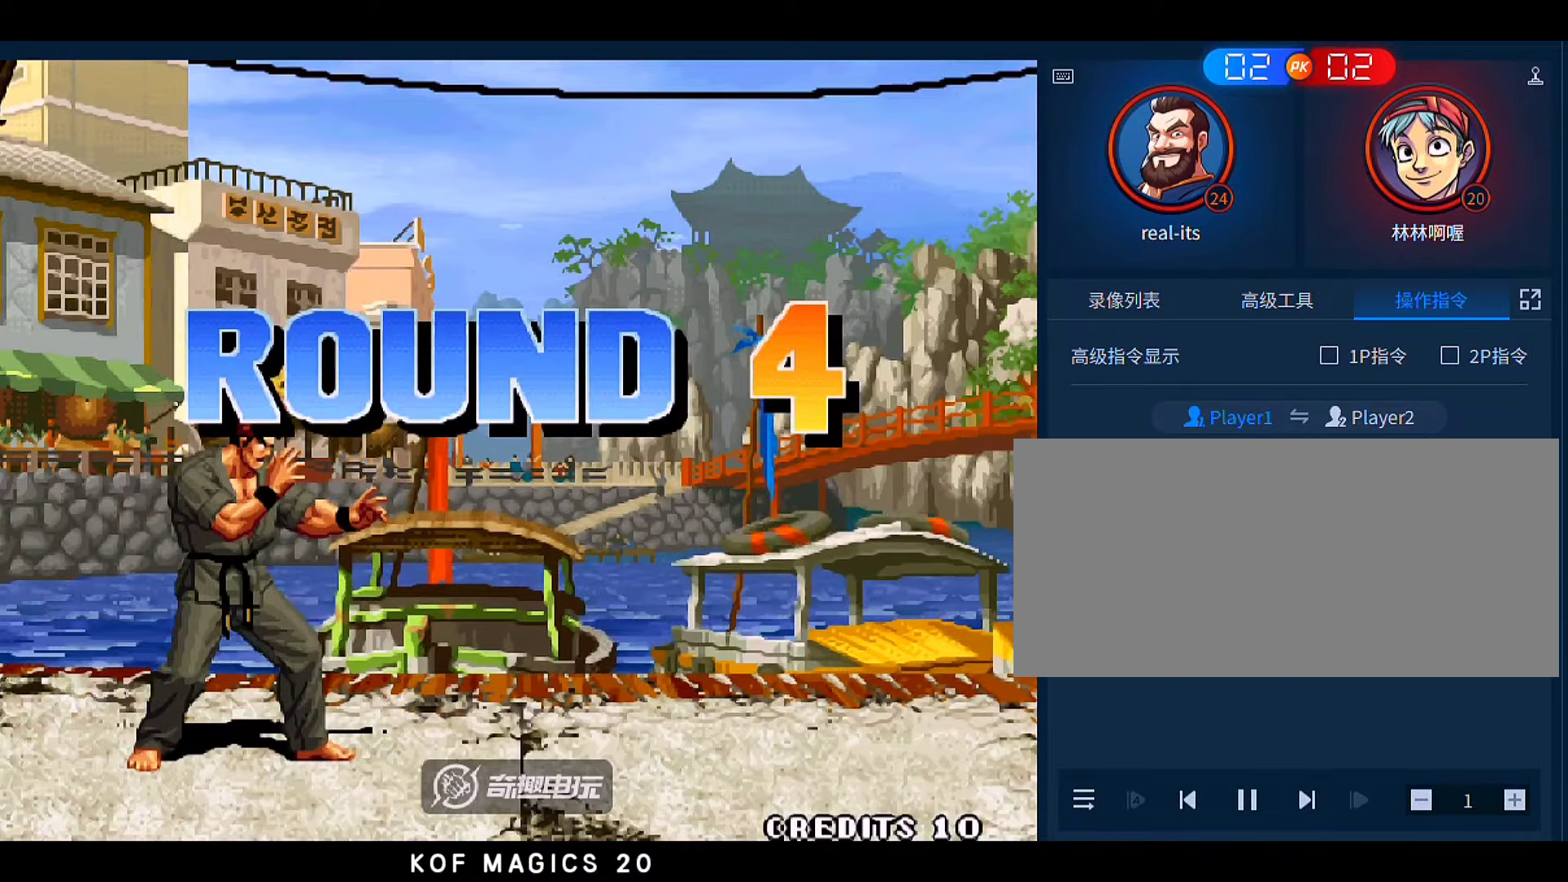
{"buttons": [], "left_stick": "center", "events": [[16, "A", "up"], [16, "B", "up"], [116, "A", "down"], [116, "B", "down"], [216, "A", "up"], [216, "B", "up"], [316, "A", "down"], [316, "B", "down"], [416, "A", "up"], [416, "B", "up"]]}
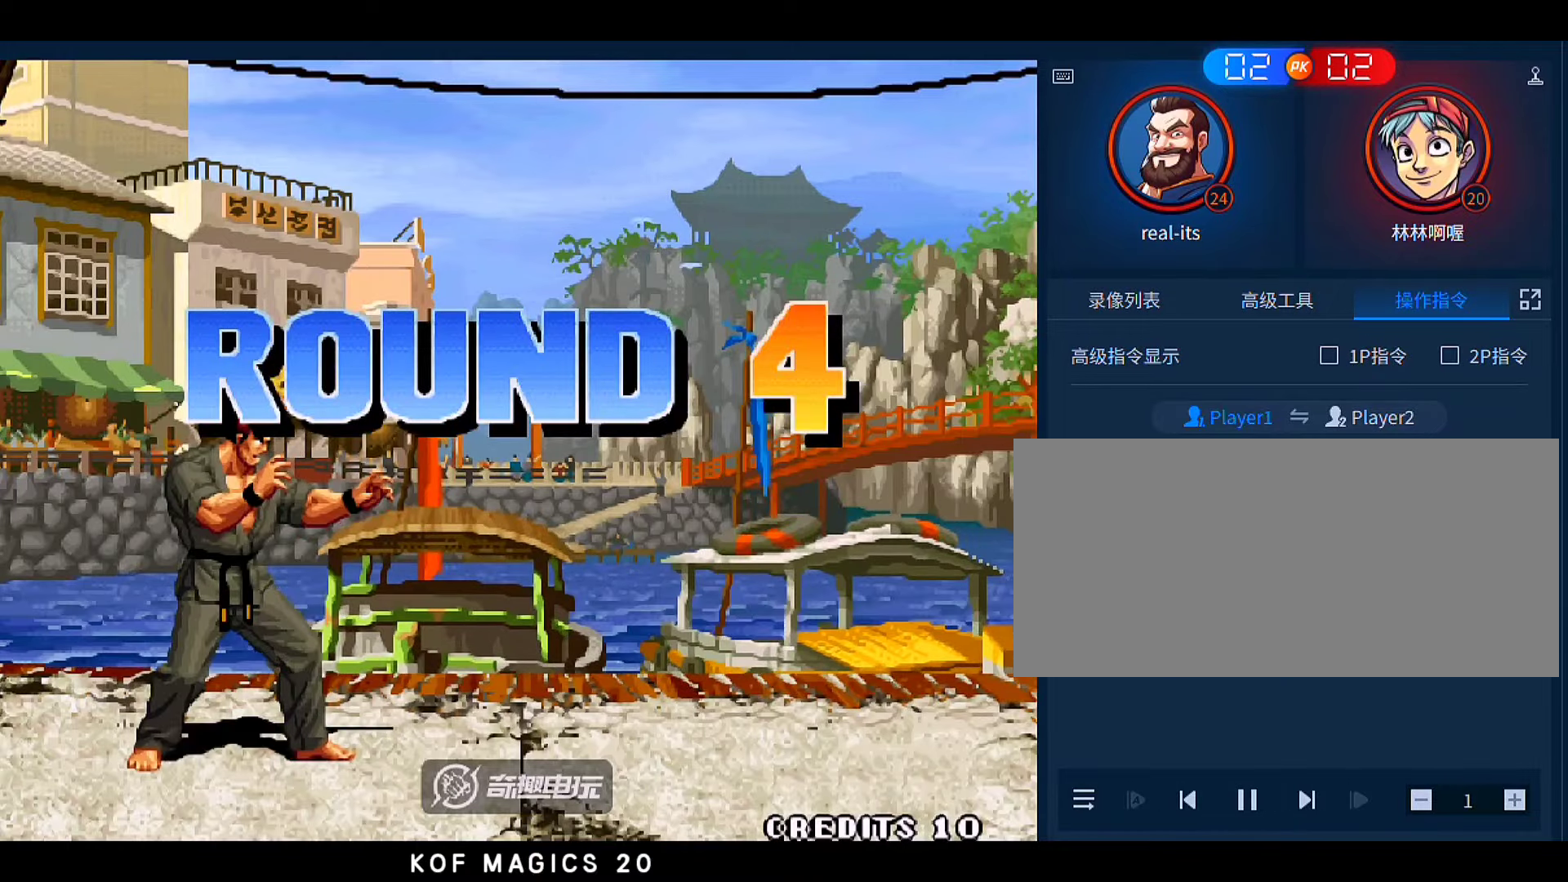
{"buttons": [], "left_stick": "center", "events": [[50, "A", "down"], [50, "B", "down"], [150, "A", "up"], [150, "B", "up"], [250, "A", "down"], [250, "B", "down"], [383, "A", "up"], [383, "B", "up"]]}
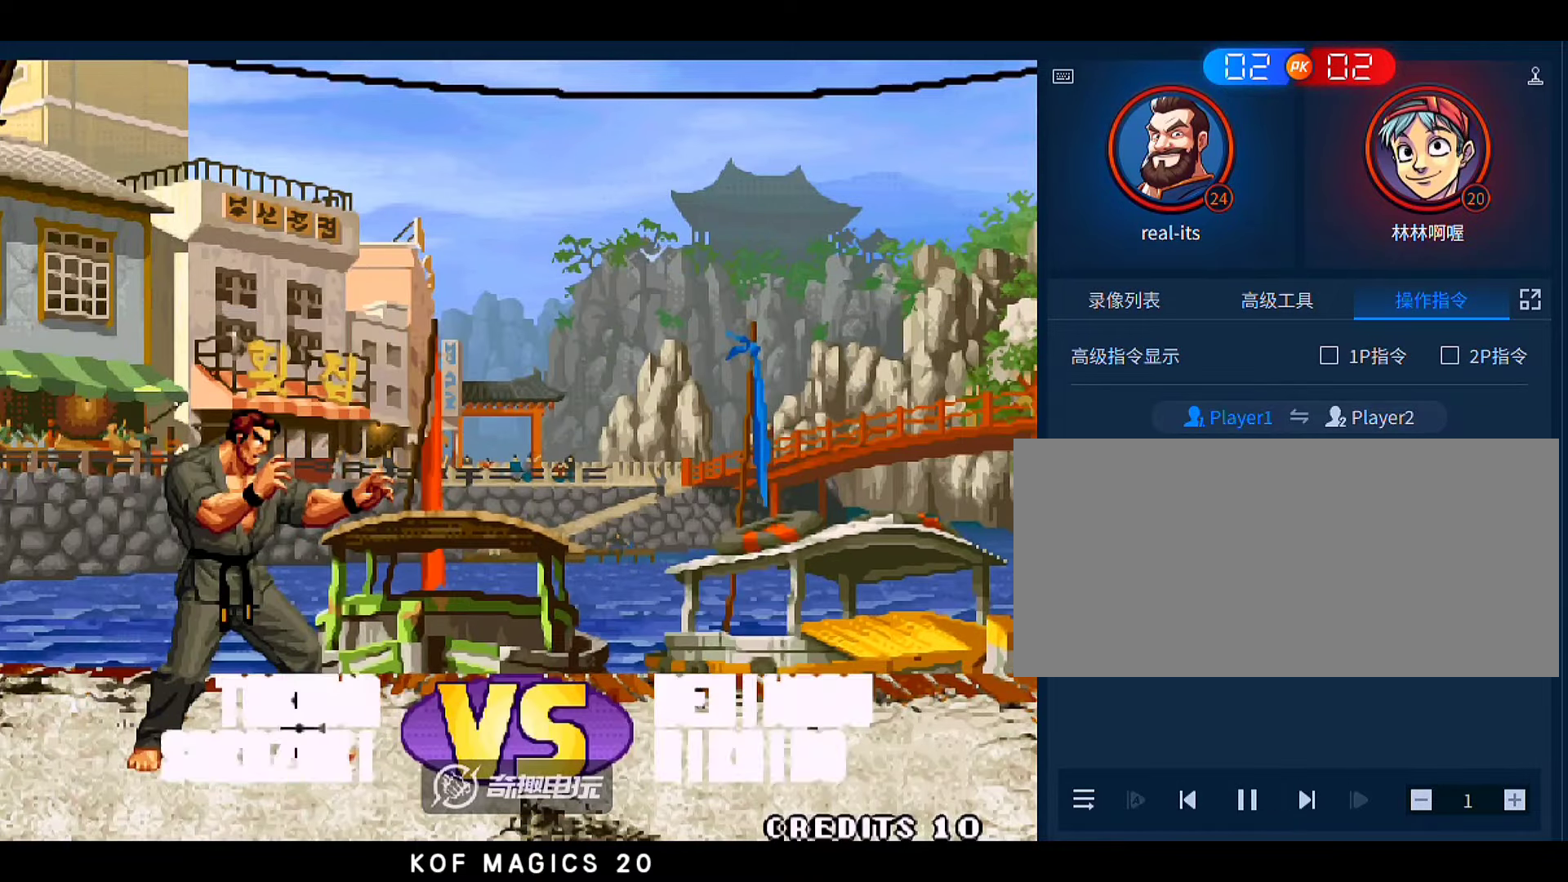
{"buttons": ["A", "B"], "left_stick": "center", "events": [[16, "A", "down"], [16, "B", "down"], [83, "A", "up"], [83, "B", "up"], [216, "A", "down"], [216, "B", "down"], [316, "A", "up"], [316, "B", "up"], [416, "A", "down"], [416, "B", "down"]]}
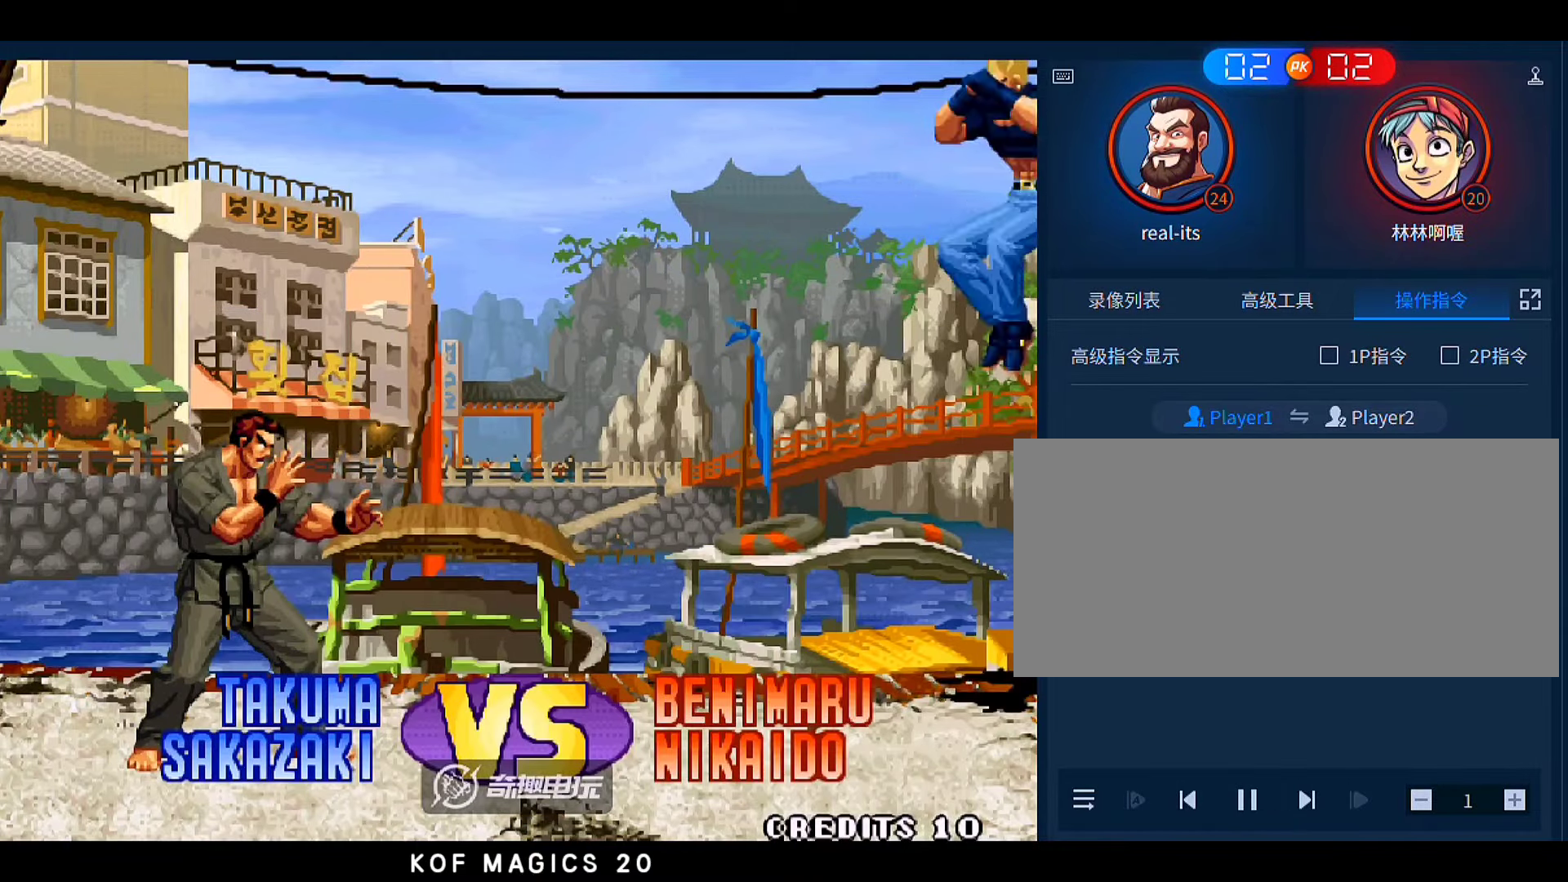
{"buttons": [], "left_stick": "center", "events": [[16, "A", "up"], [16, "B", "up"]]}
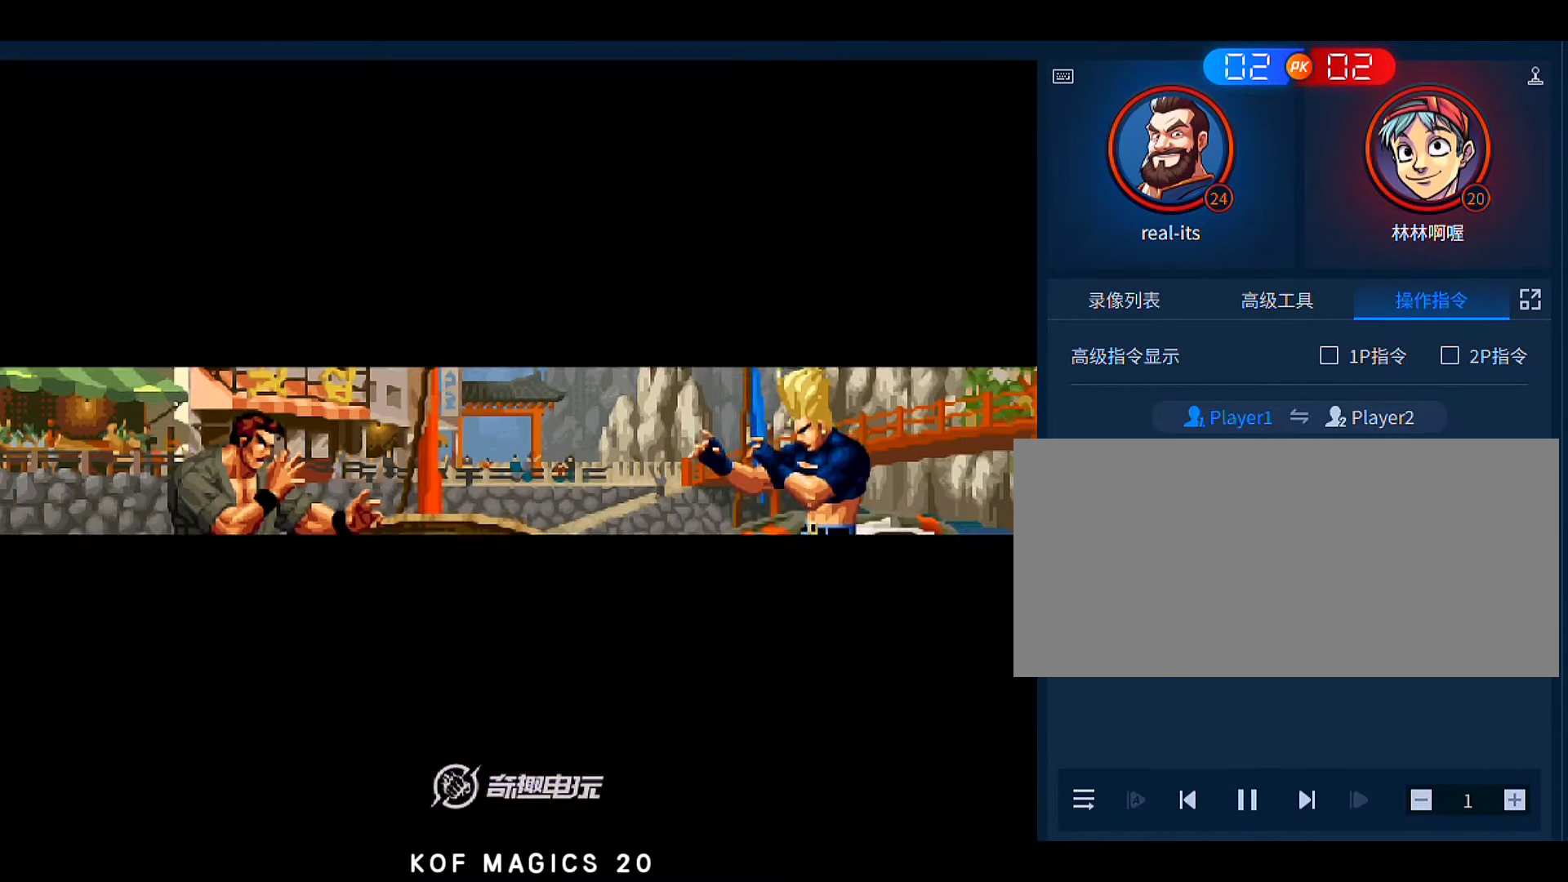
{"buttons": [], "left_stick": "center", "events": [[116, "B", "down"], [150, "A", "down"], [216, "A", "up"], [250, "B", "up"], [350, "A", "down"], [350, "B", "down"], [450, "A", "up"], [450, "B", "up"]]}
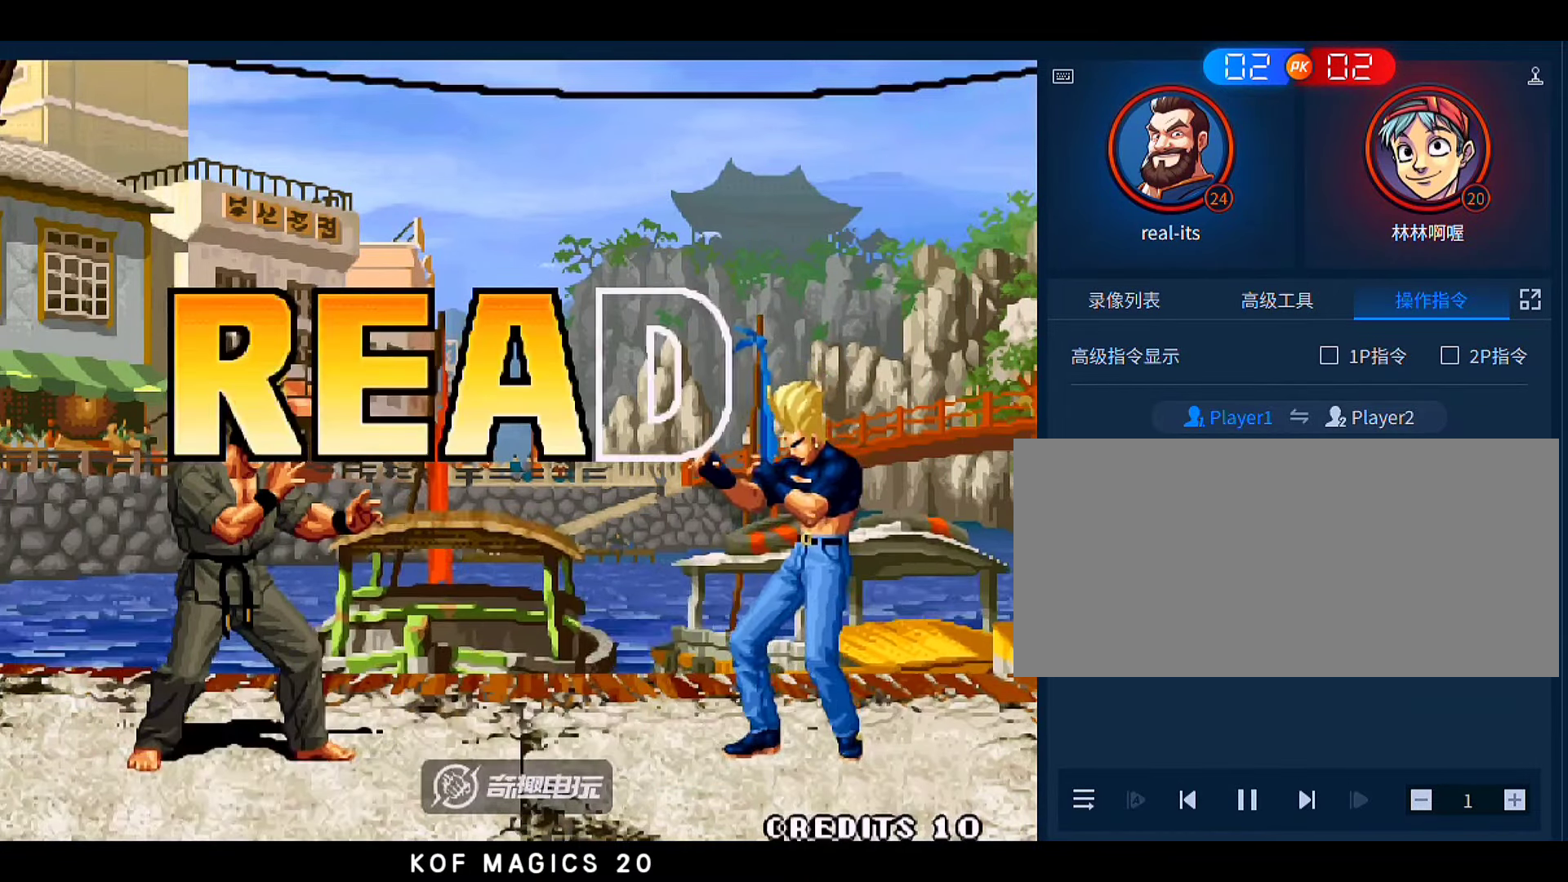
{"buttons": [], "left_stick": "center", "events": [[50, "A", "down"], [50, "B", "down"], [150, "A", "up"], [150, "B", "up"], [250, "B", "down"], [283, "A", "down"], [383, "A", "up"], [383, "B", "up"]]}
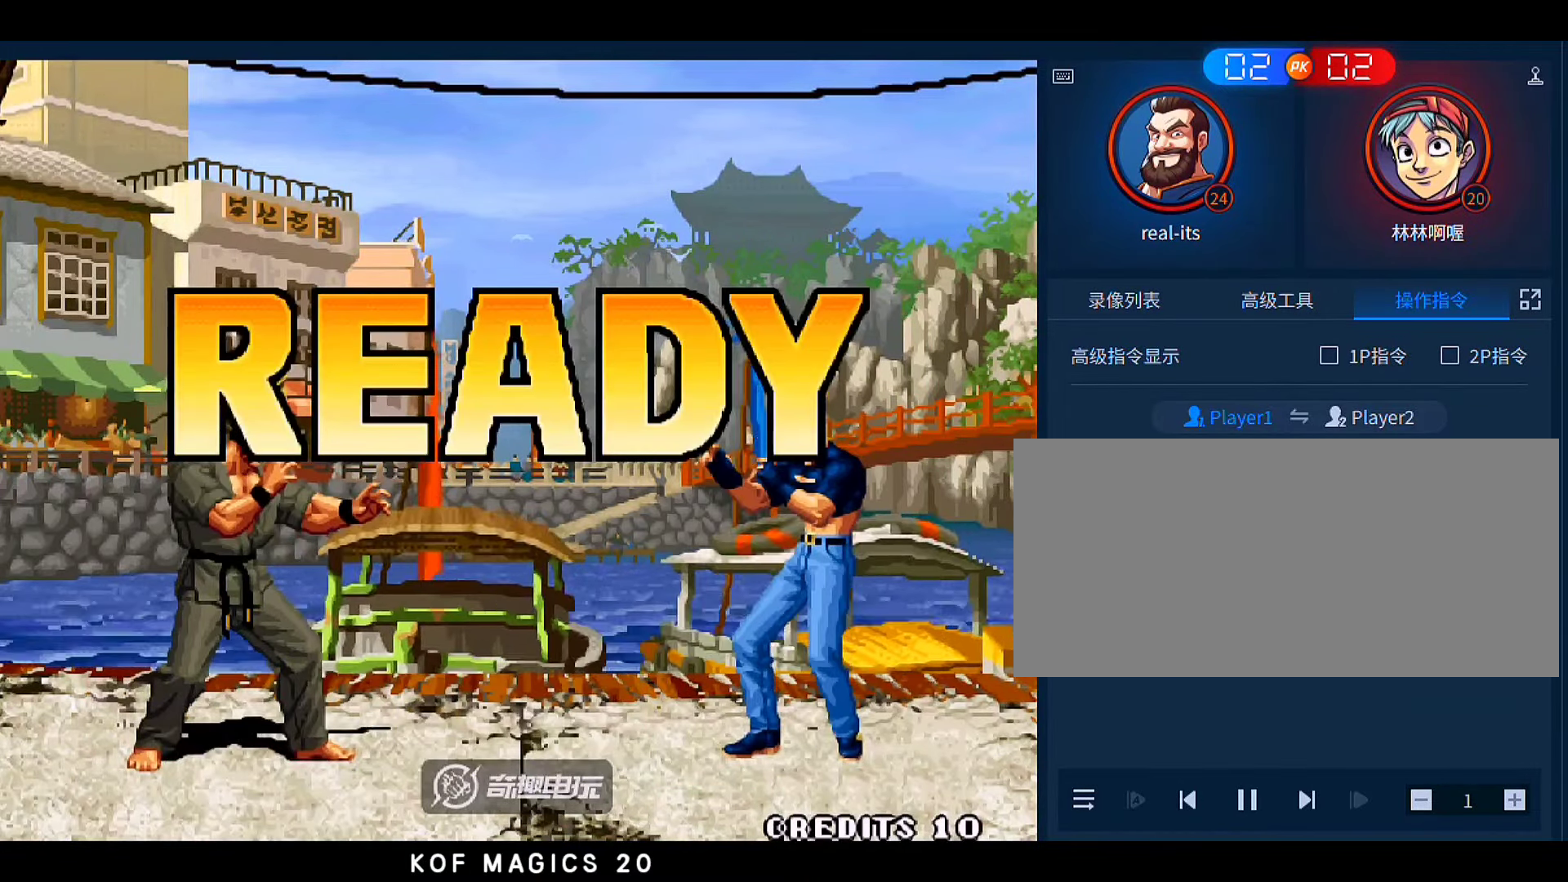
{"buttons": [], "left_stick": "center", "events": []}
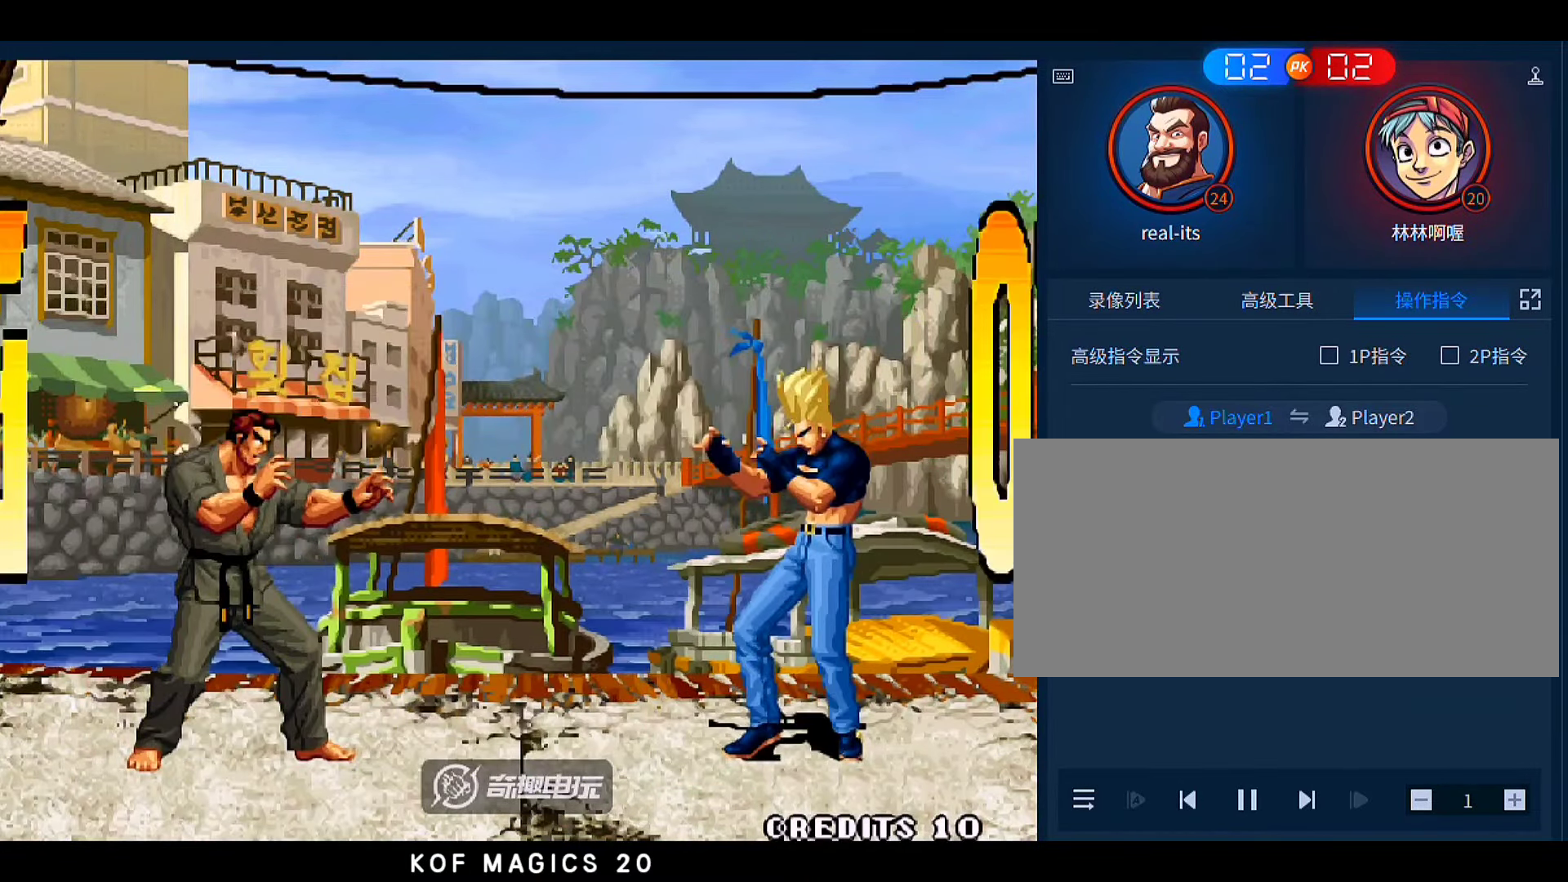
{"buttons": [], "left_stick": "center", "events": [[16, "A", "down"], [16, "B", "down"], [83, "A", "up"], [83, "B", "up"], [216, "A", "down"], [216, "B", "down"], [316, "A", "up"], [316, "B", "up"], [383, "A", "down"], [383, "B", "down"], [483, "A", "up"], [483, "B", "up"]]}
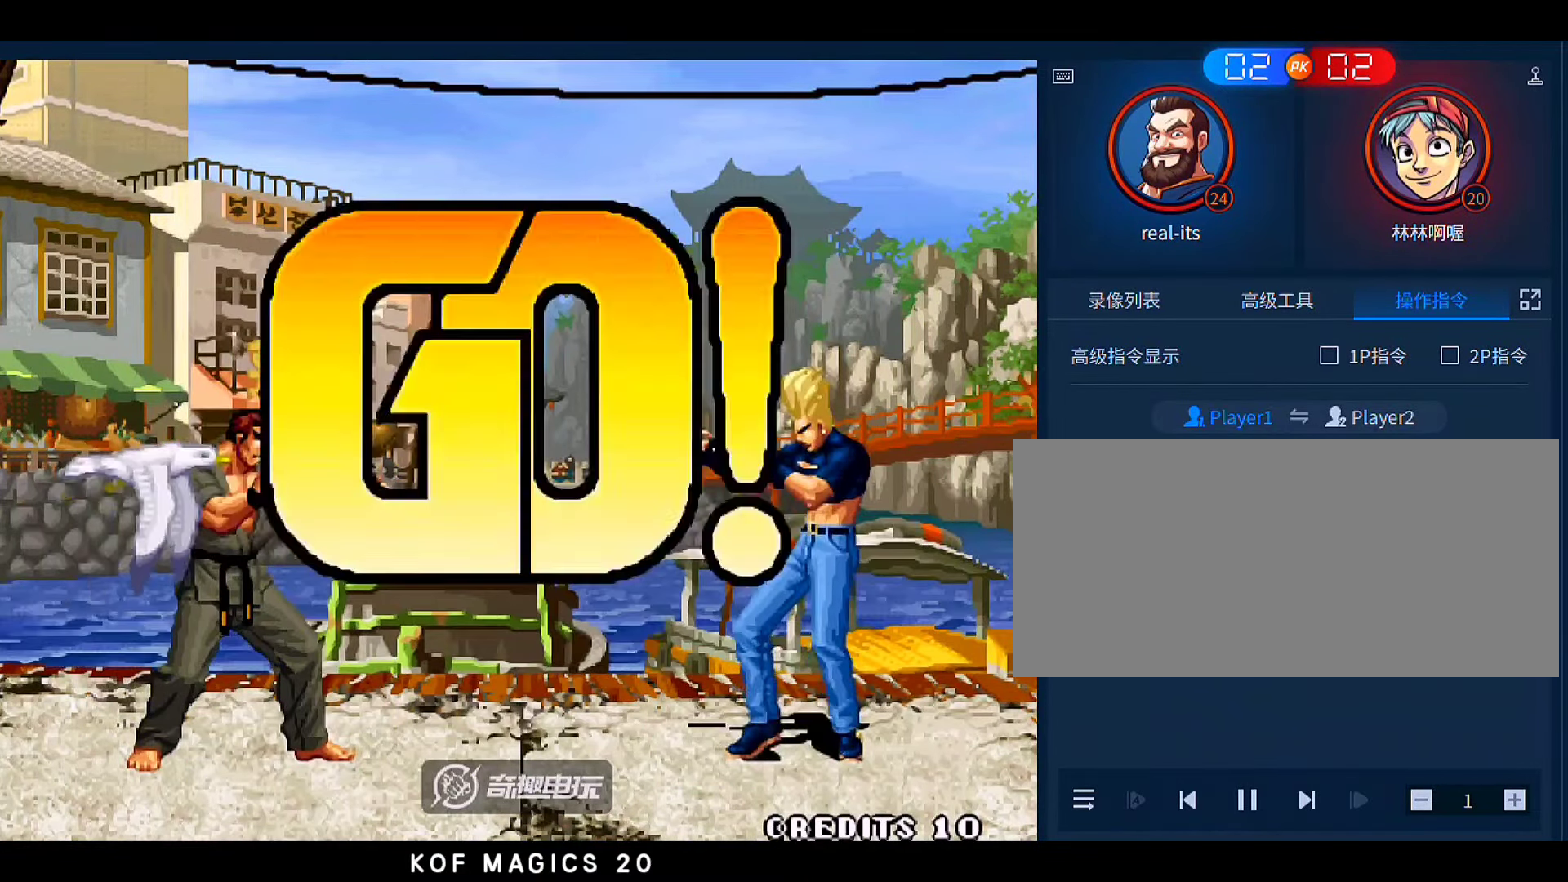
{"buttons": [], "left_stick": "up-right", "events": [[50, "left_stick", "left"], [216, "A", "down"], [250, "left_stick", "center"], [316, "A", "up"], [316, "left_stick", "down"], [416, "left_stick", "up-right"]]}
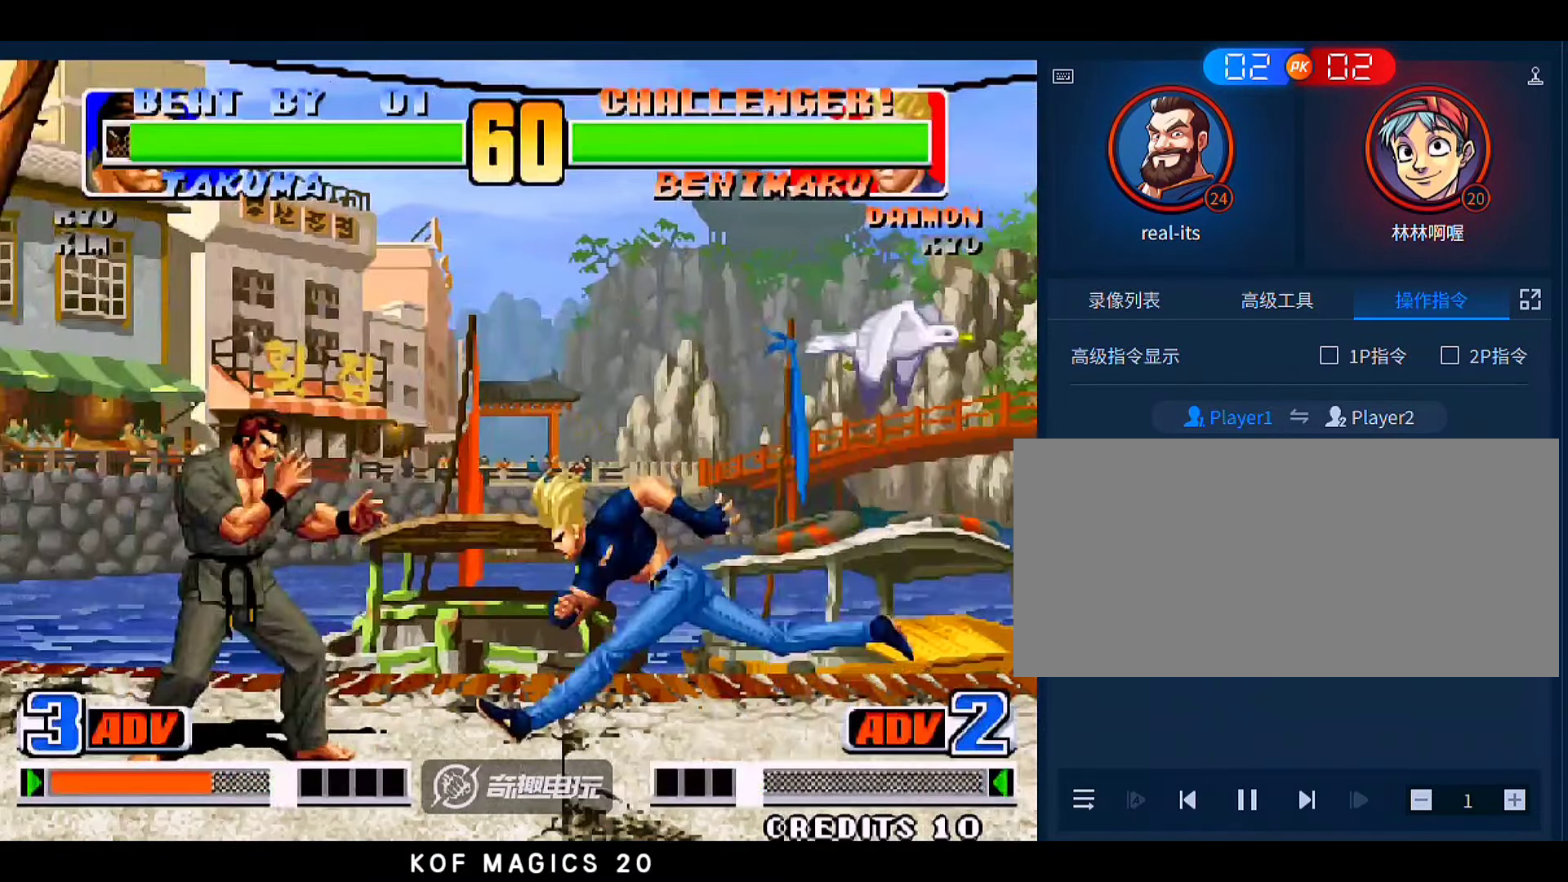
{"buttons": [], "left_stick": "center", "events": [[116, "left_stick", "right"], [416, "left_stick", "center"]]}
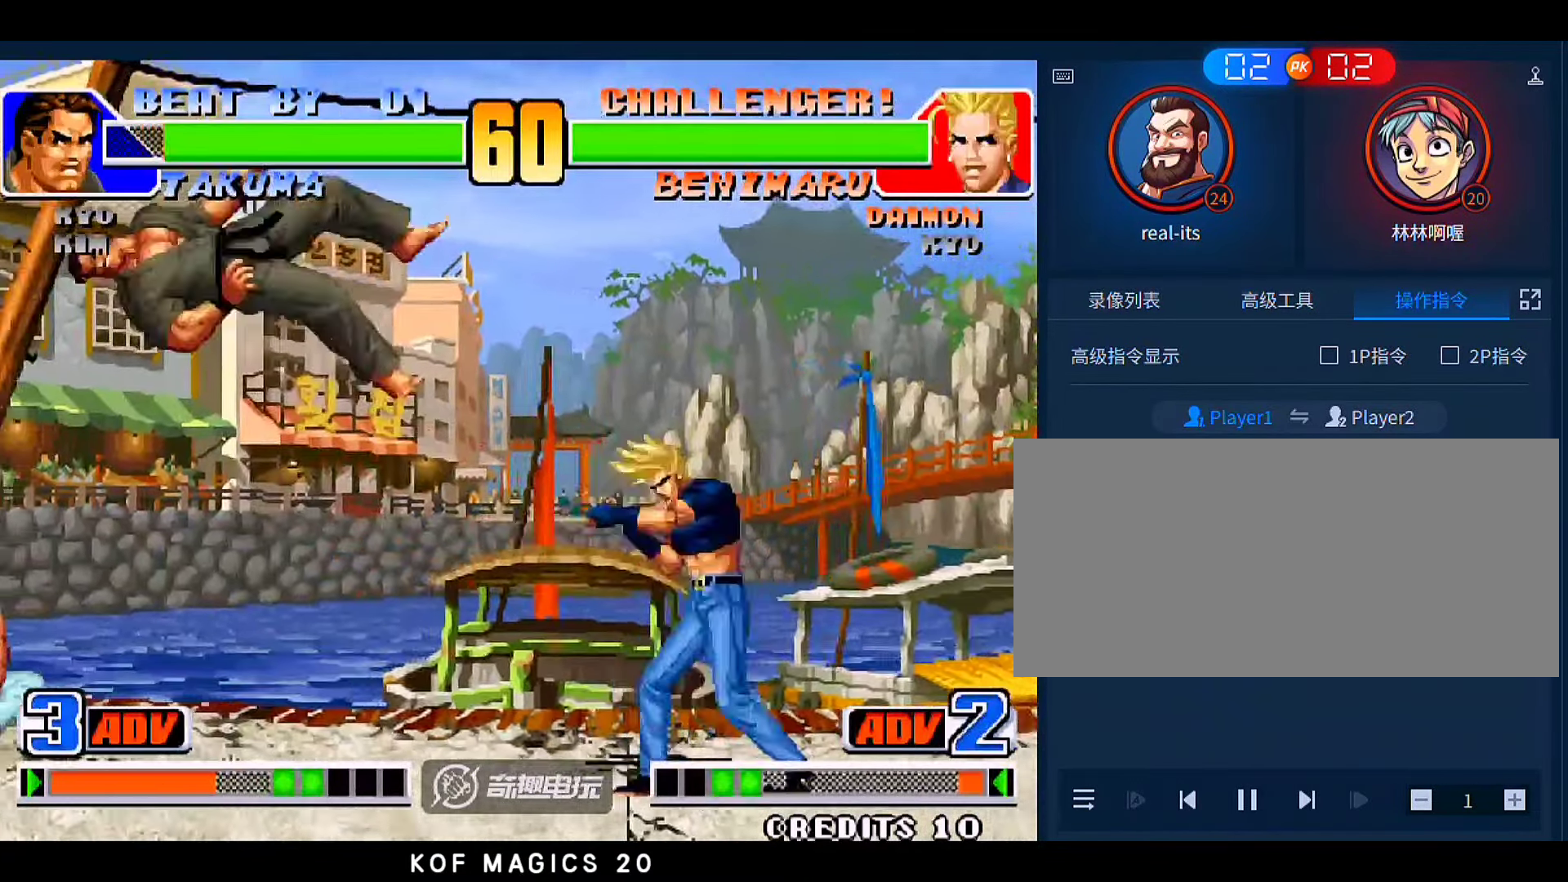
{"buttons": [], "left_stick": "center", "events": [[216, "left_stick", "left"], [283, "left_stick", "center"], [350, "left_stick", "left"], [450, "left_stick", "center"]]}
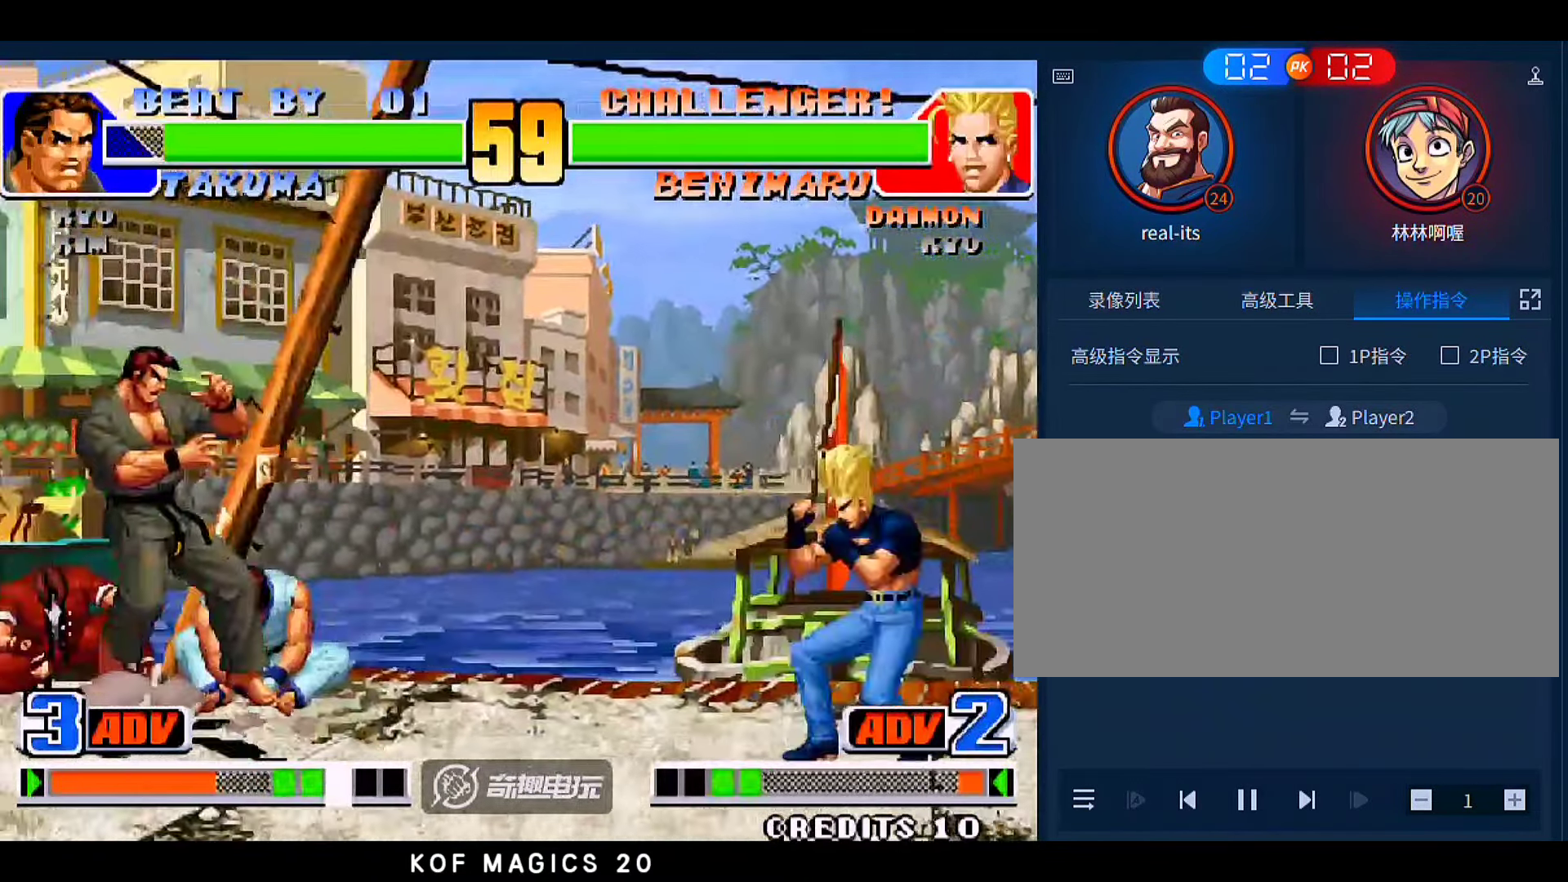
{"buttons": ["D"], "left_stick": "right"}
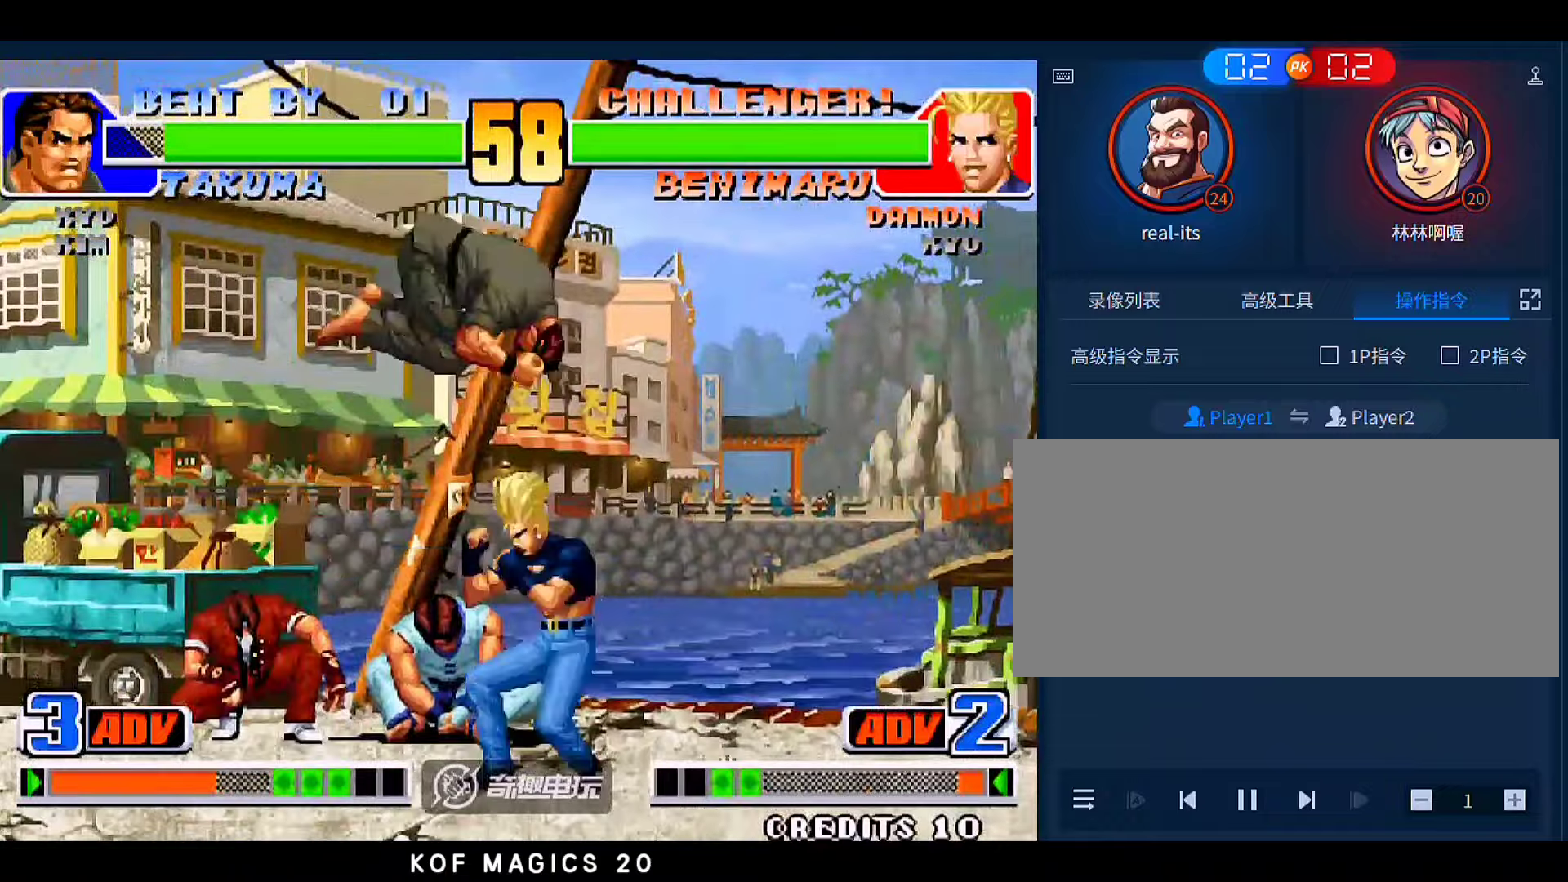
{"buttons": ["B"], "left_stick": "down-right", "events": [[50, "D", "up"], [83, "left_stick", "down-right"], [416, "B", "down"]]}
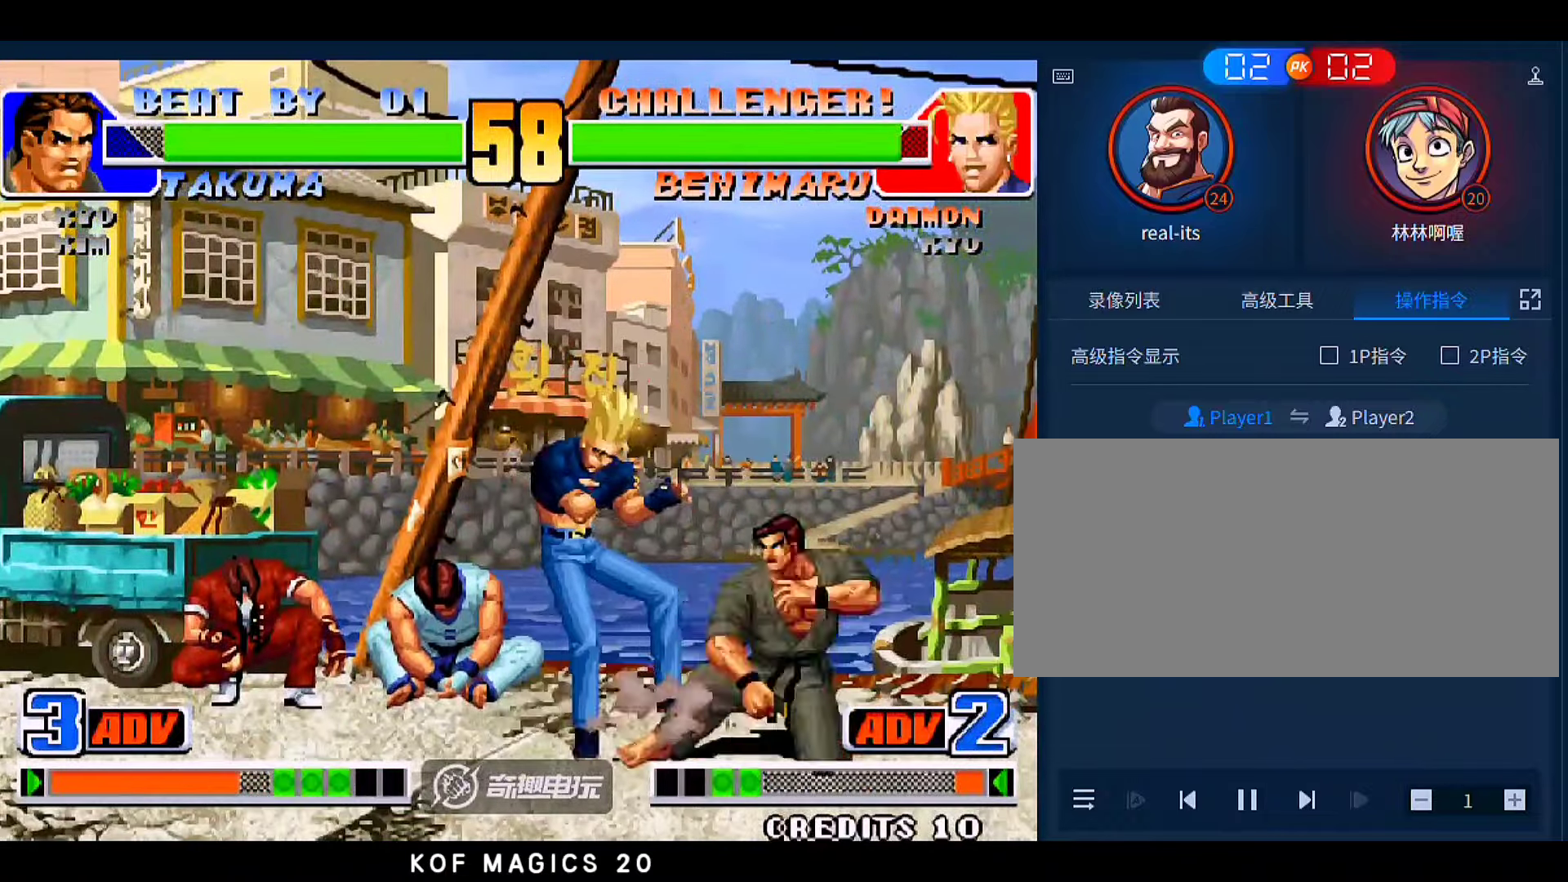
{"buttons": ["B"], "left_stick": "down-right", "events": [[16, "B", "up"], [183, "B", "down"], [316, "B", "up"], [450, "B", "down"]]}
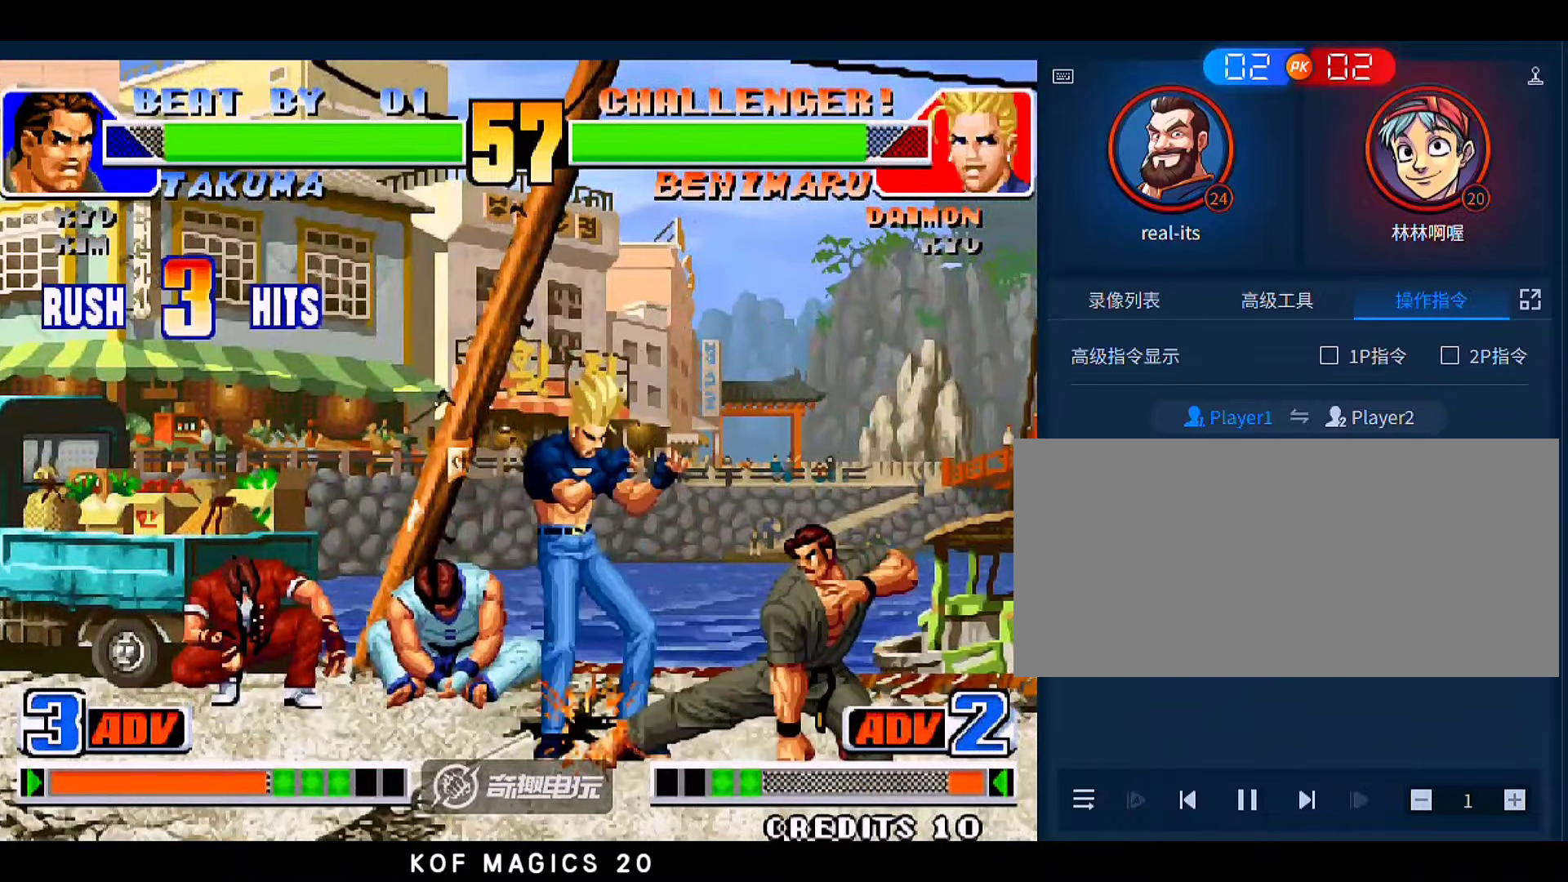
{"buttons": ["A"], "left_stick": "down-left", "events": [[50, "B", "up"], [216, "A", "down"], [316, "A", "up"], [350, "left_stick", "left"], [383, "A", "down"], [483, "left_stick", "down-left"]]}
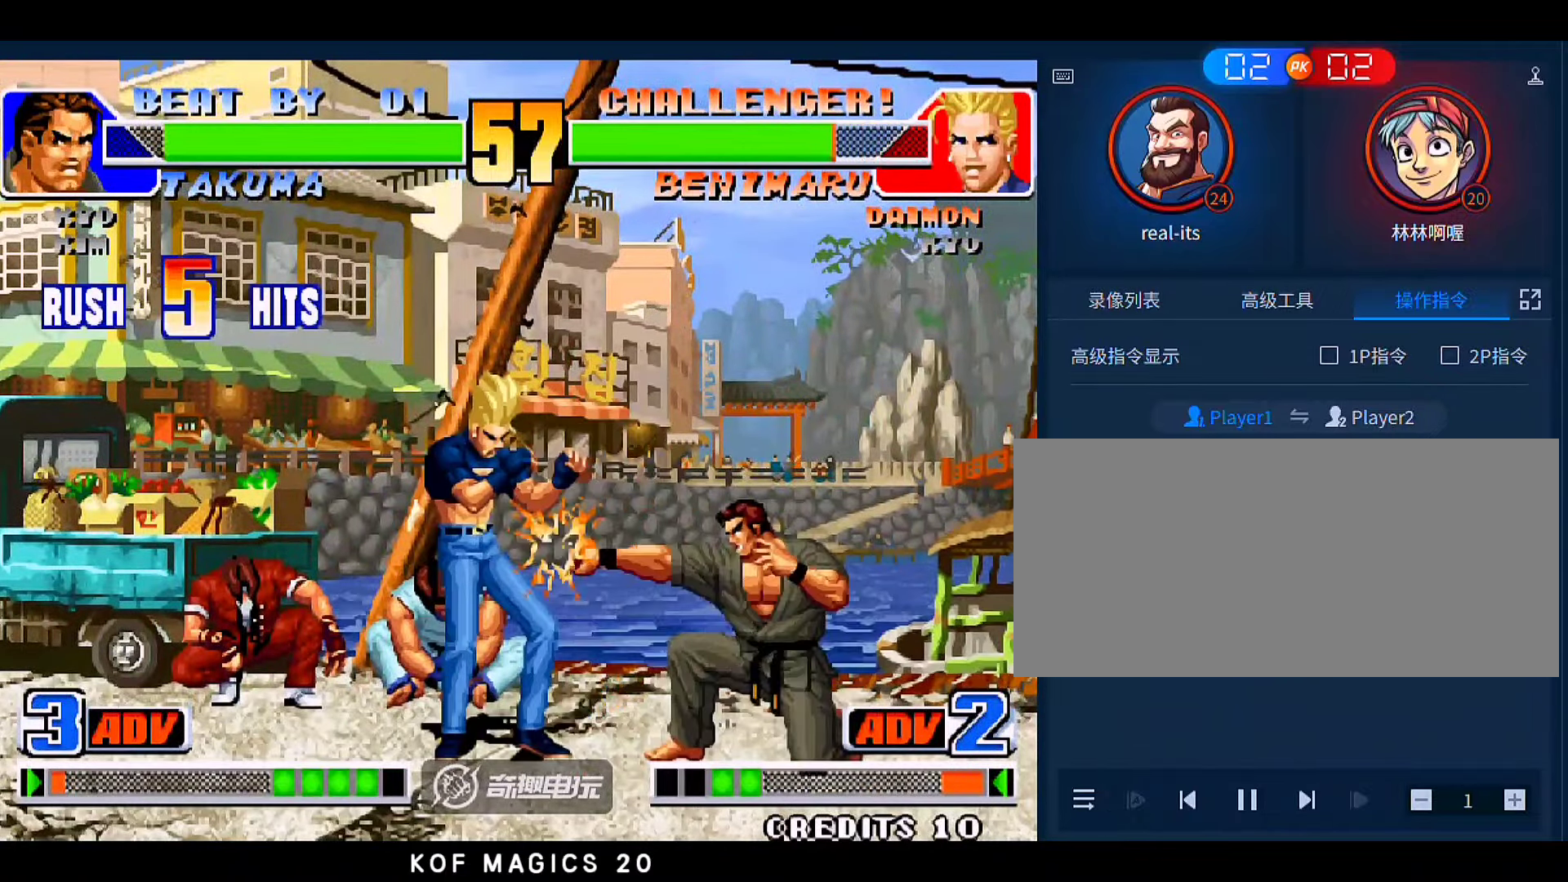
{"buttons": [], "left_stick": "right", "events": [[16, "left_stick", "down"], [50, "A", "up"], [116, "left_stick", "left"], [183, "left_stick", "down-right"], [250, "A", "down"], [250, "left_stick", "right"], [316, "A", "up"]]}
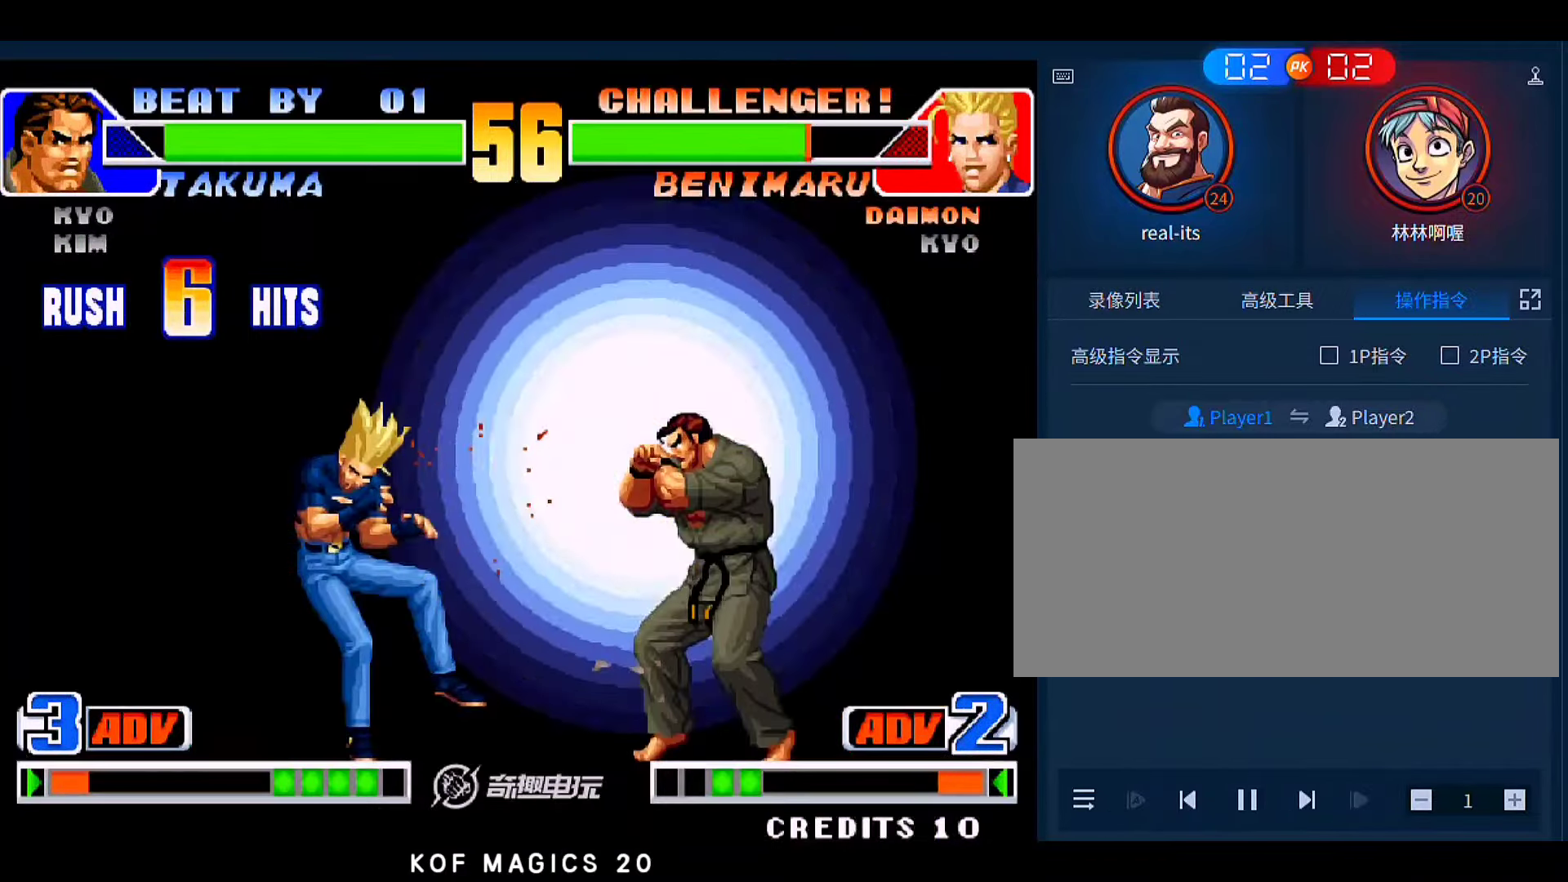
{"buttons": ["A", "B"], "left_stick": "center", "events": [[283, "left_stick", "center"], [416, "B", "down"], [450, "A", "down"]]}
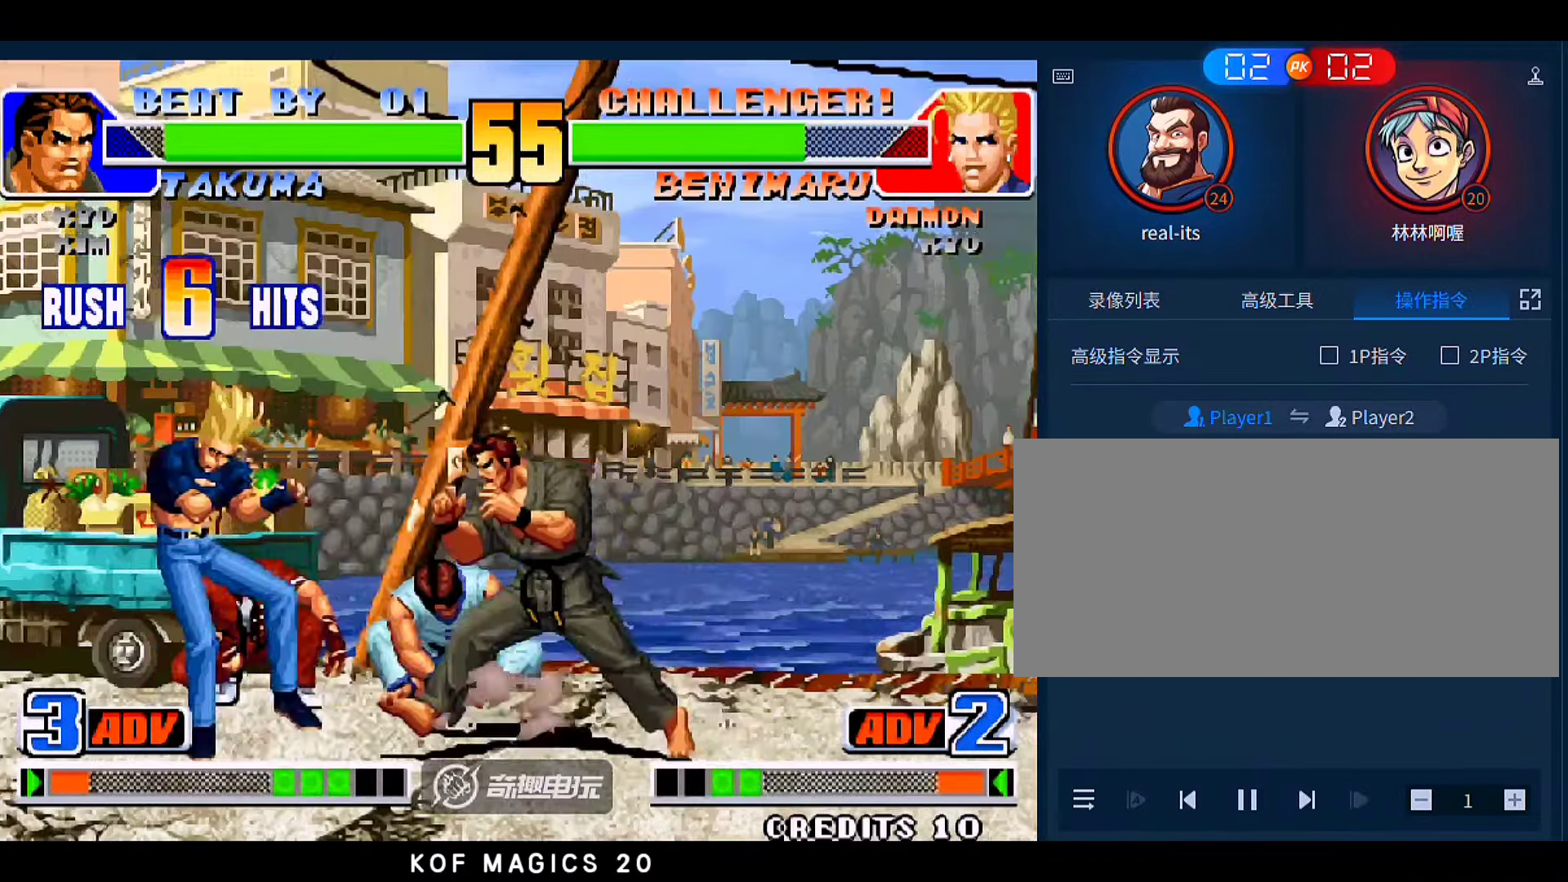
{"buttons": [], "left_stick": "center", "events": [[16, "A", "up"], [16, "B", "up"], [116, "B", "down"], [150, "A", "down"], [250, "A", "up"], [250, "B", "up"], [350, "A", "down"], [350, "B", "down"], [450, "A", "up"], [450, "B", "up"]]}
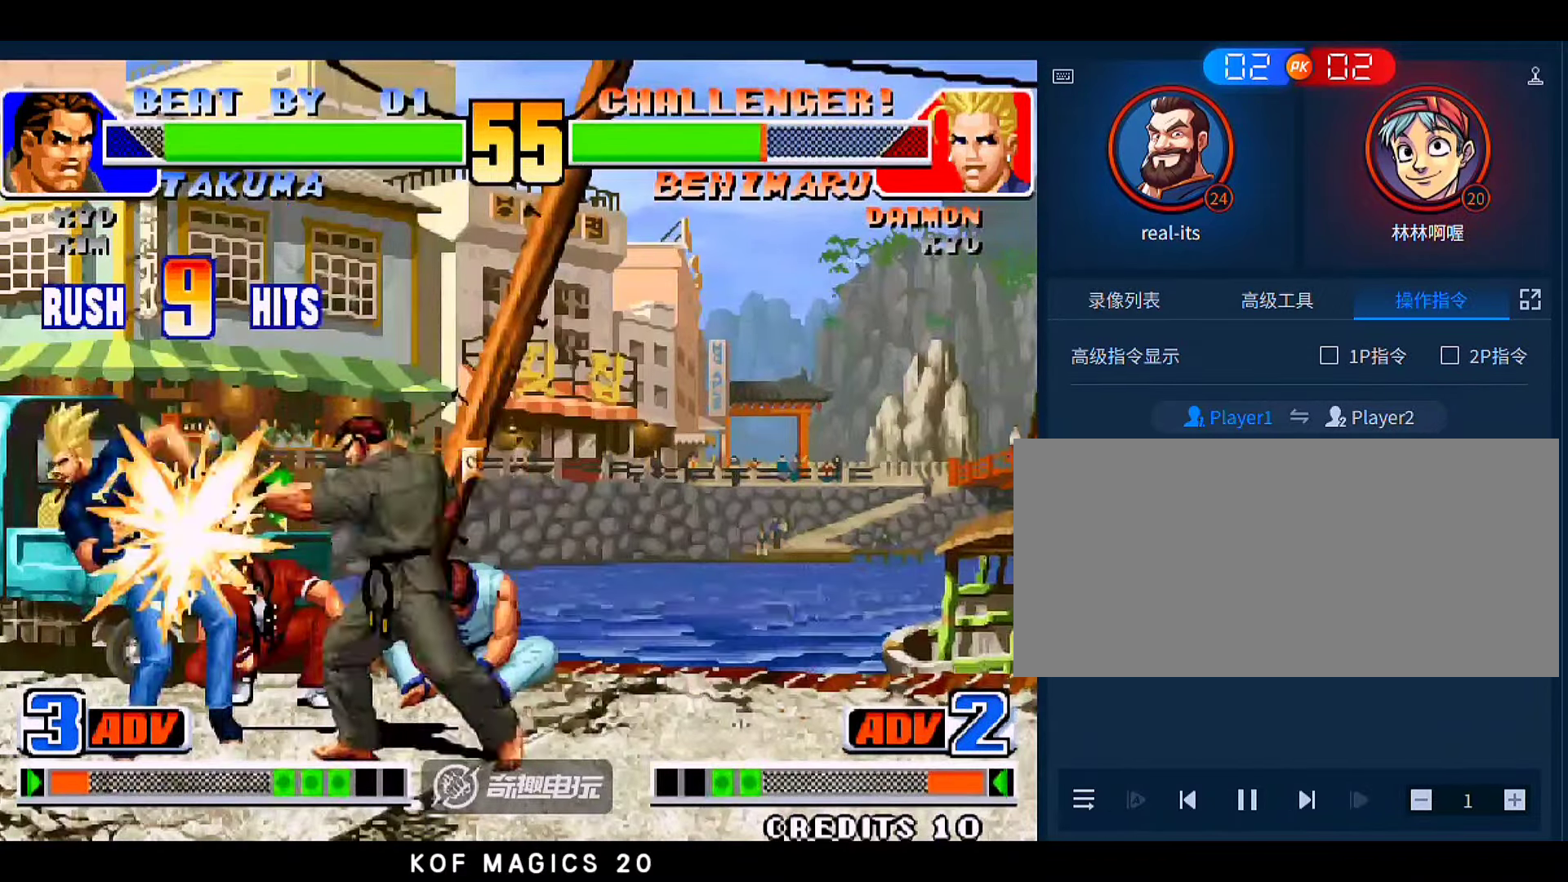
{"buttons": [], "left_stick": "center", "events": [[50, "B", "down"], [83, "A", "down"], [183, "A", "up"], [183, "B", "up"], [316, "A", "down"], [316, "B", "down"], [416, "A", "up"], [416, "B", "up"]]}
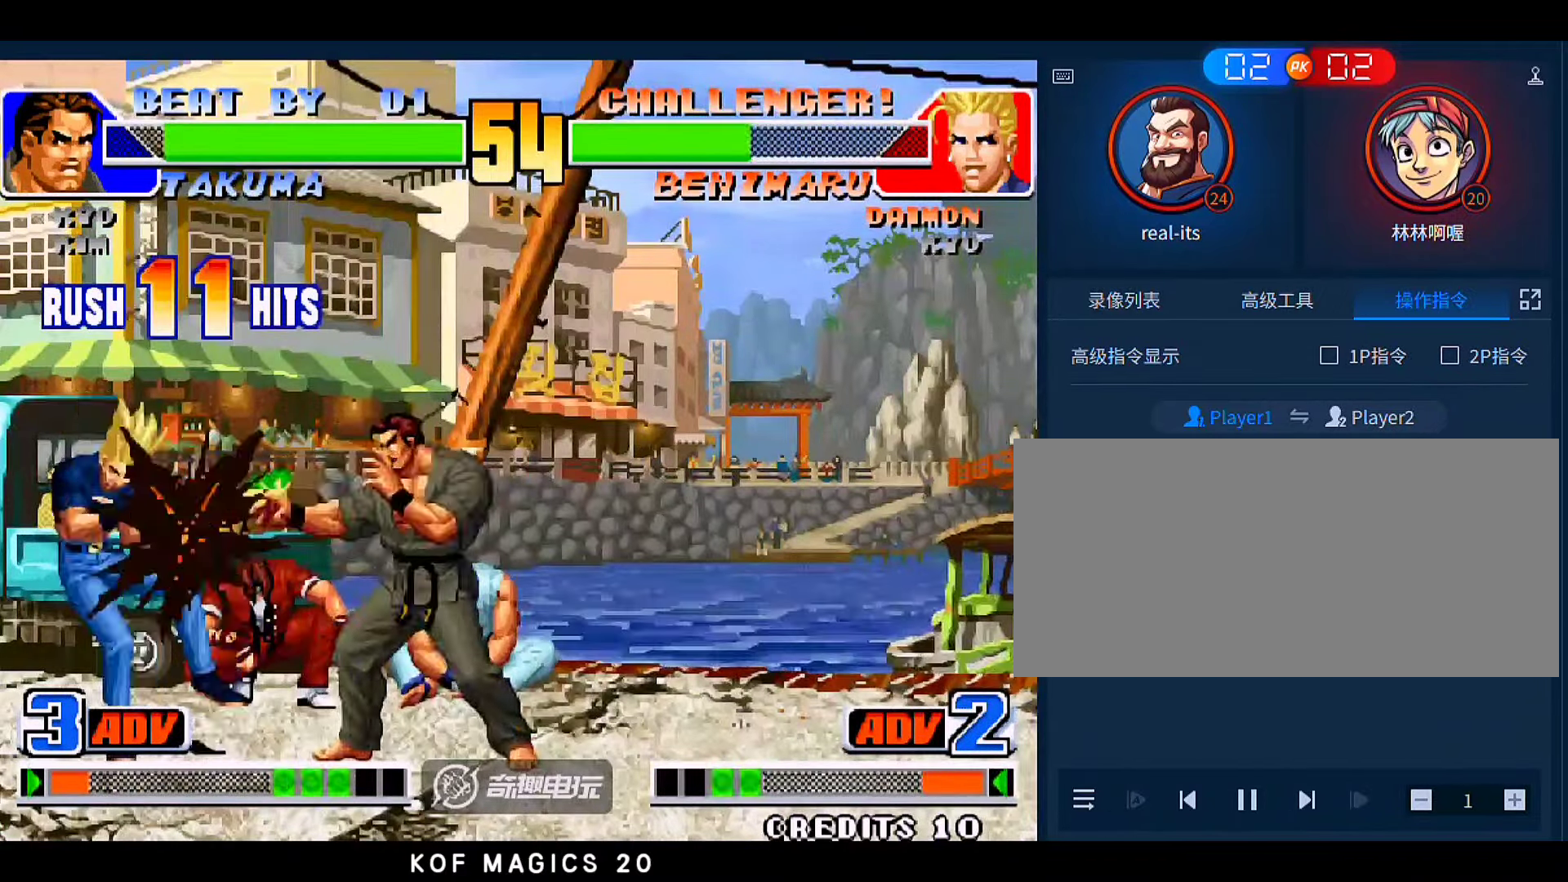
{"buttons": [], "left_stick": "center", "events": []}
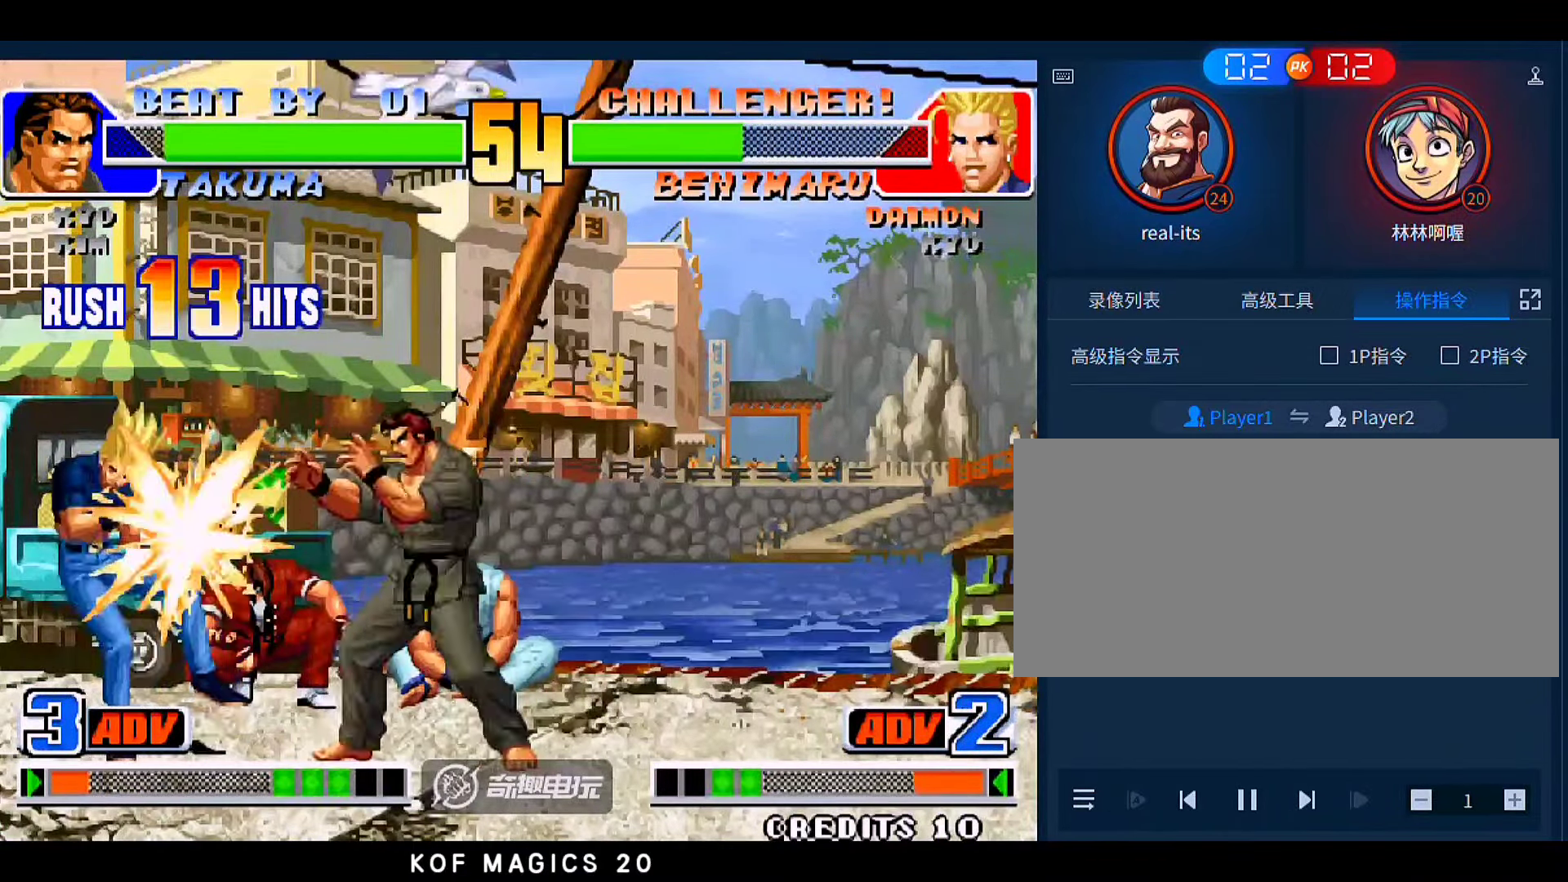
{"buttons": [], "left_stick": "center", "events": [[116, "A", "down"], [116, "B", "down"], [216, "A", "up"], [250, "B", "up"]]}
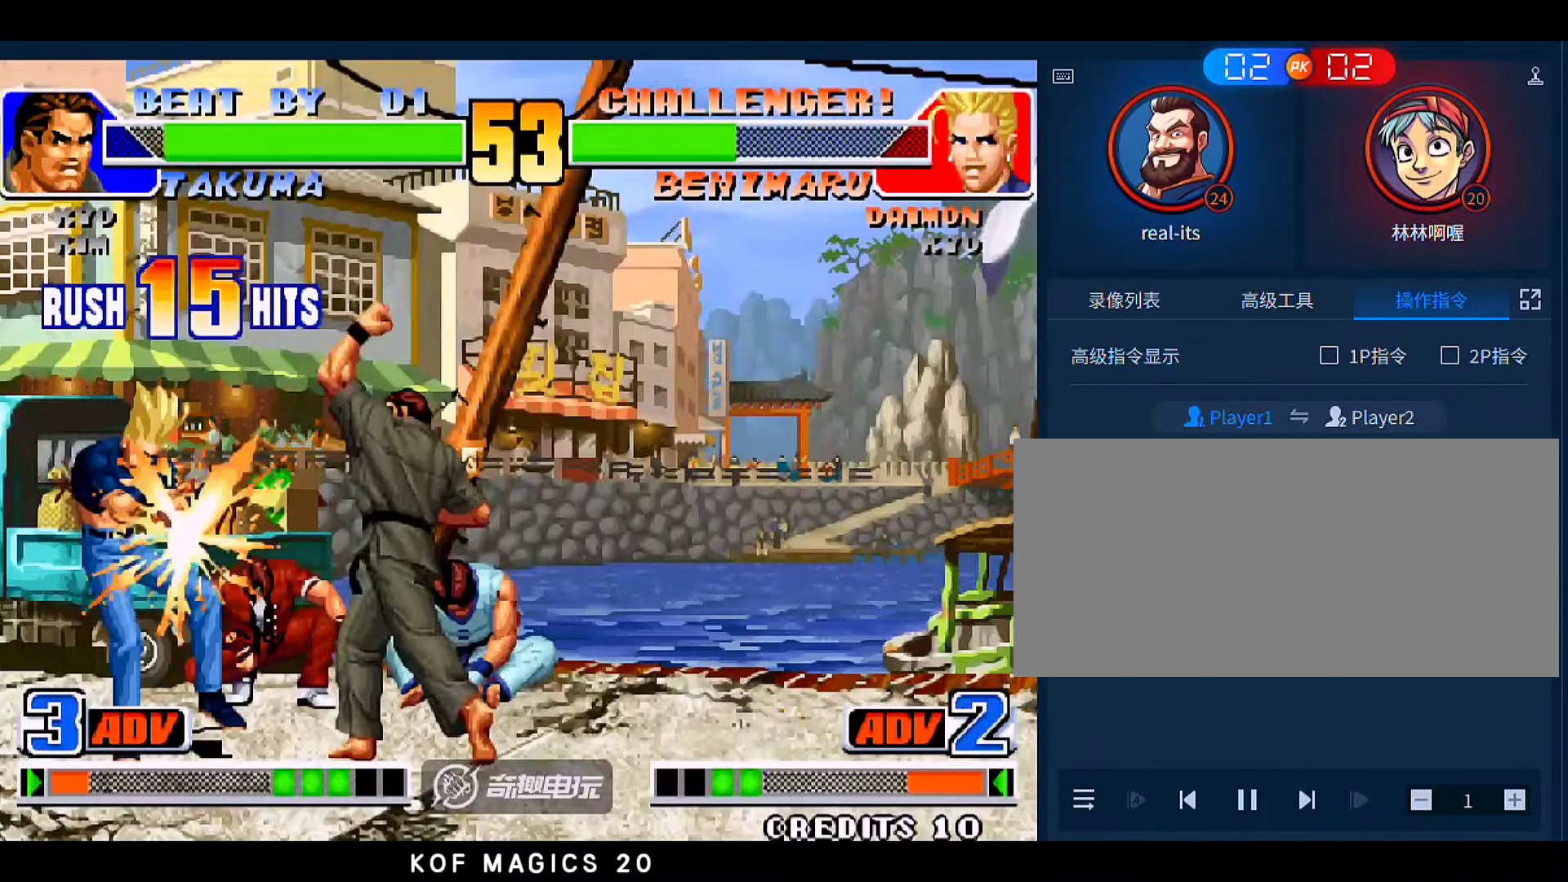
{"buttons": [], "left_stick": "left", "events": [[283, "left_stick", "left"]]}
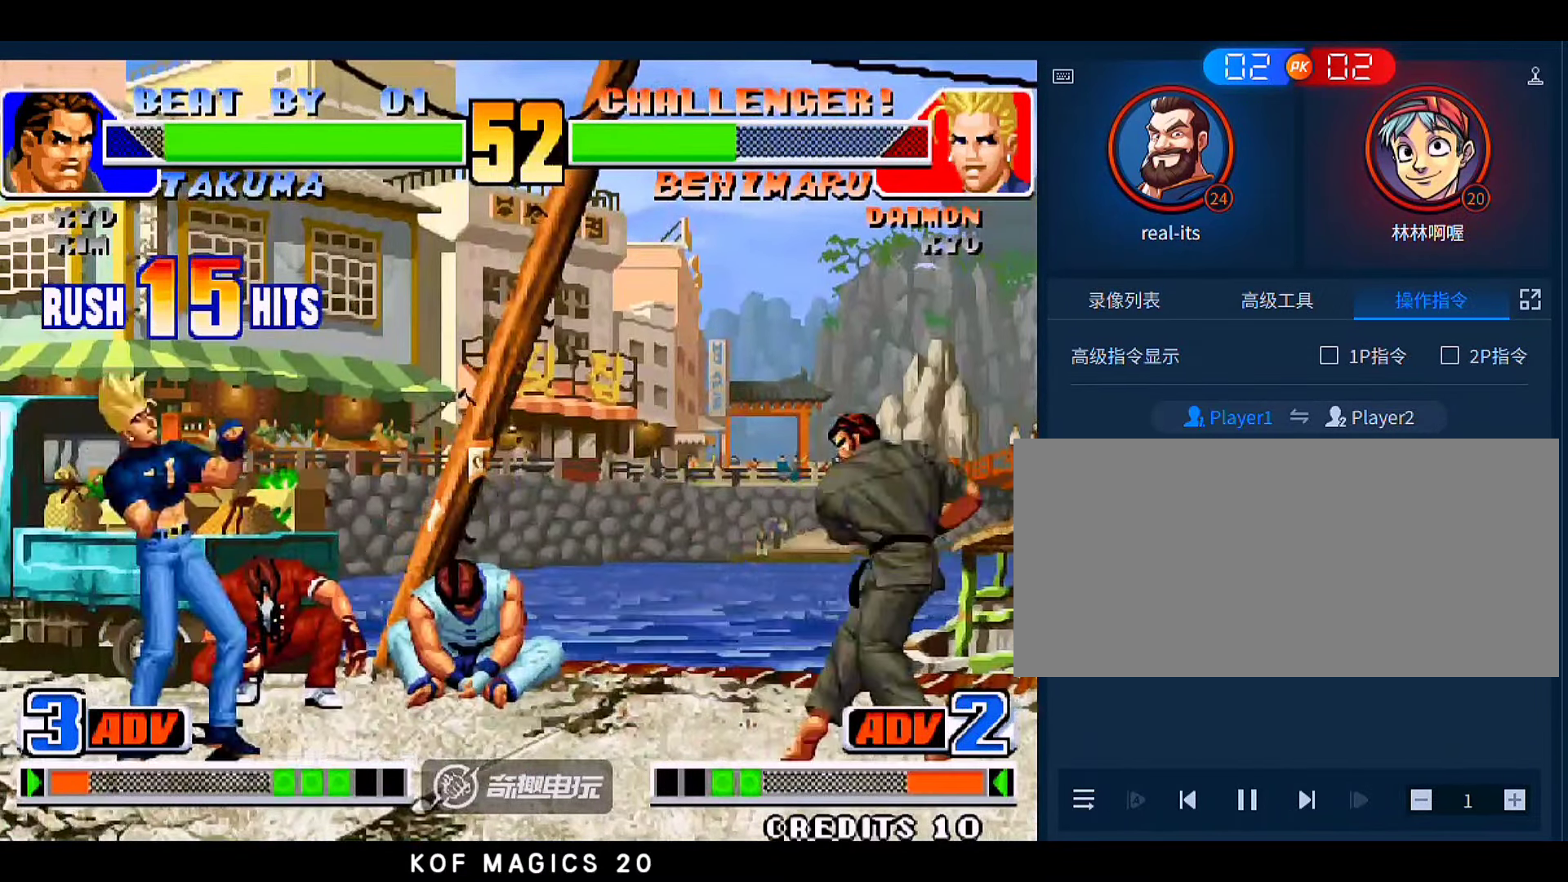
{"buttons": [], "left_stick": "left", "events": []}
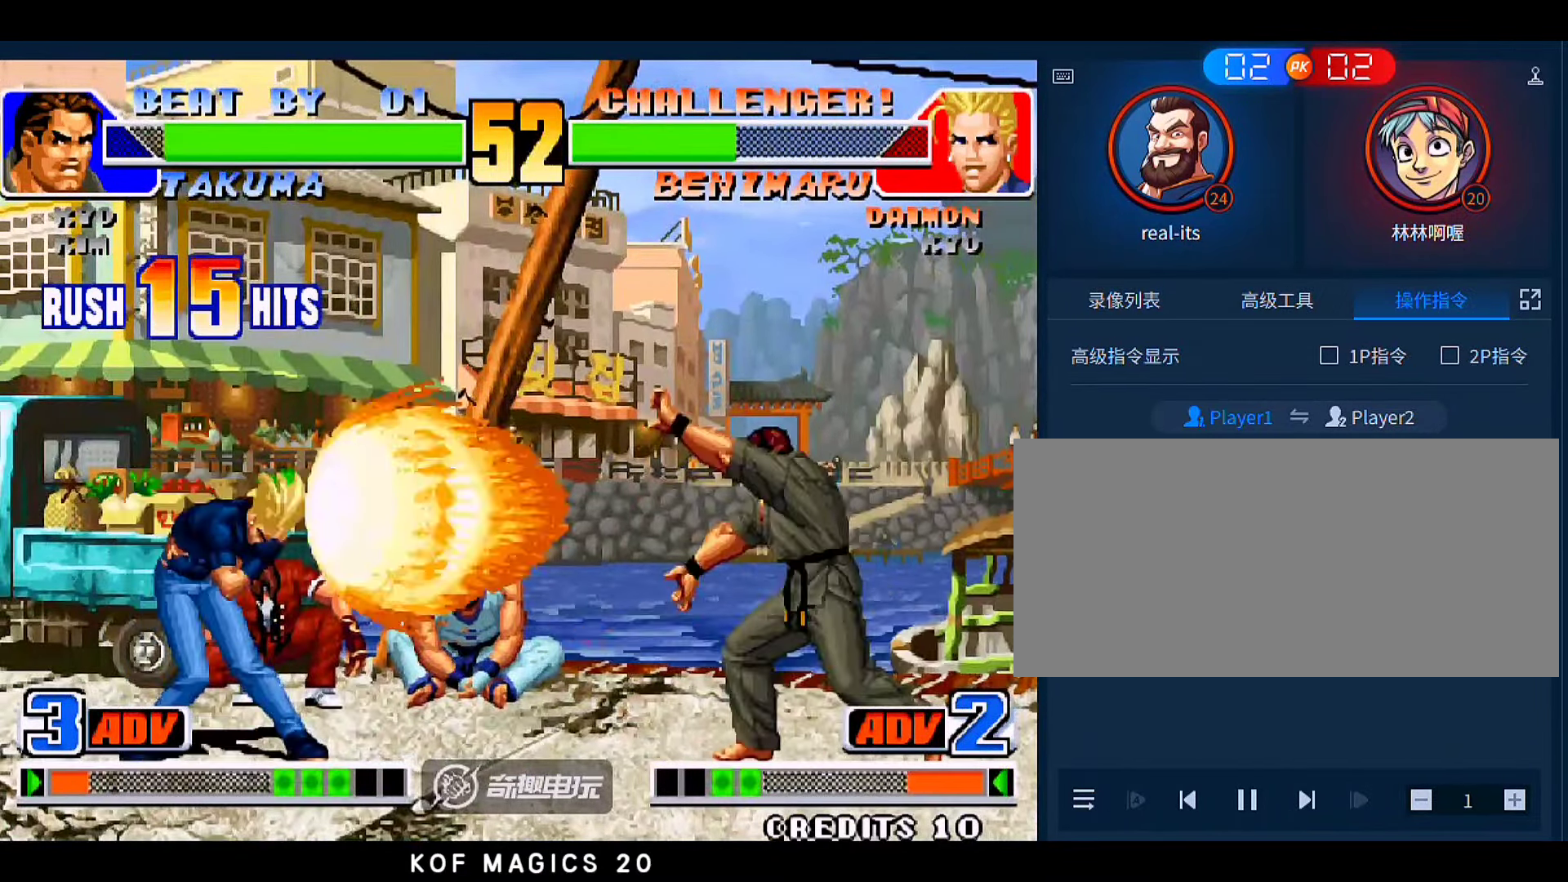
{"buttons": [], "left_stick": "center", "events": [[350, "left_stick", "center"]]}
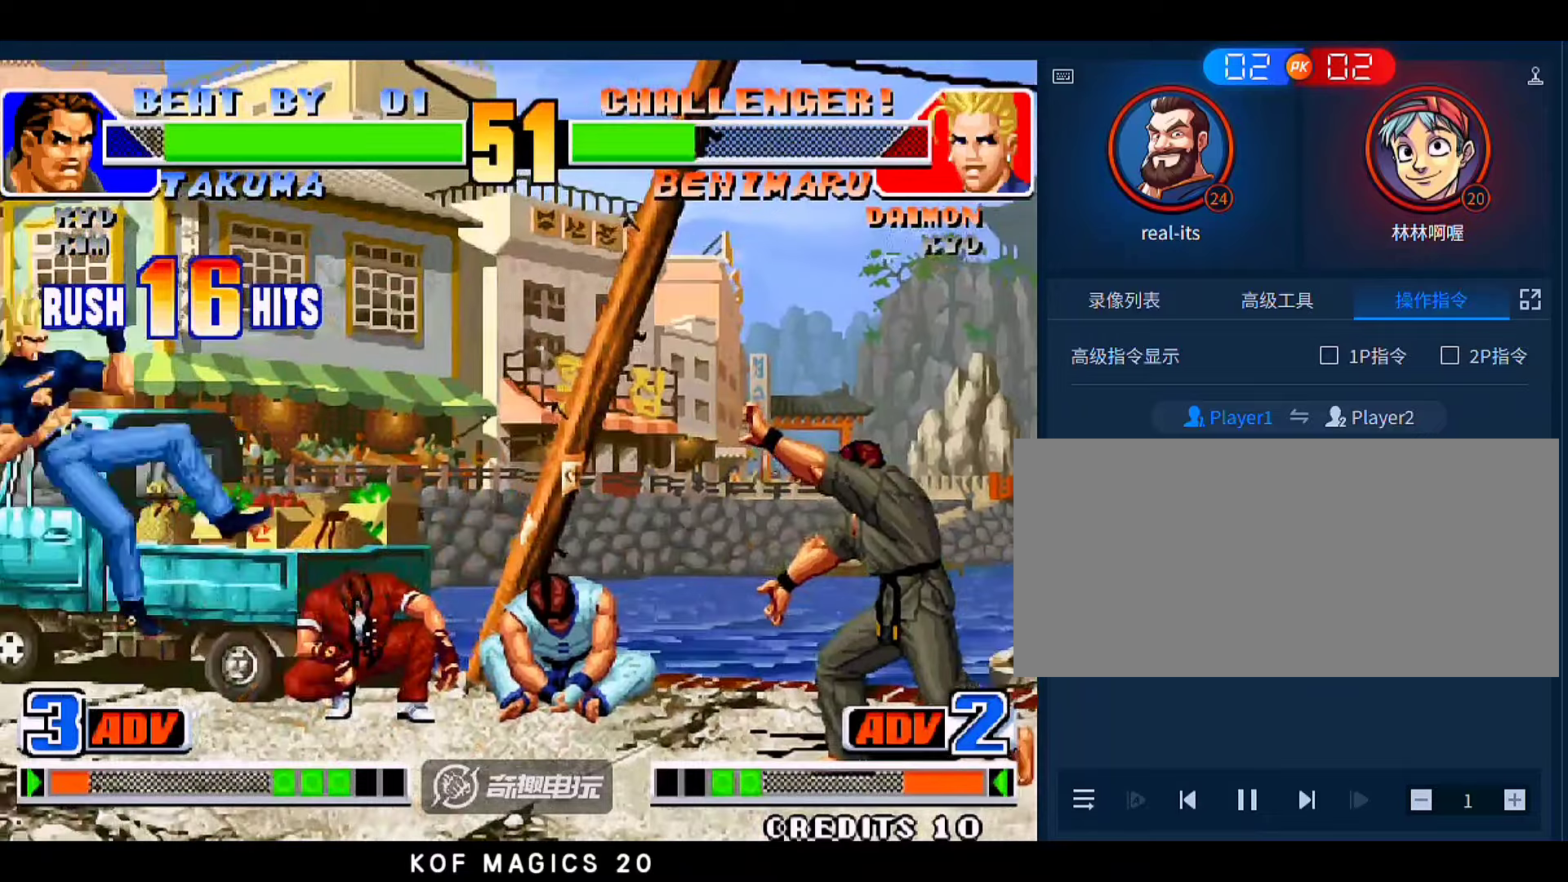
{"buttons": ["A"], "left_stick": "left", "events": [[216, "left_stick", "down"], [316, "left_stick", "left"], [383, "A", "down"]]}
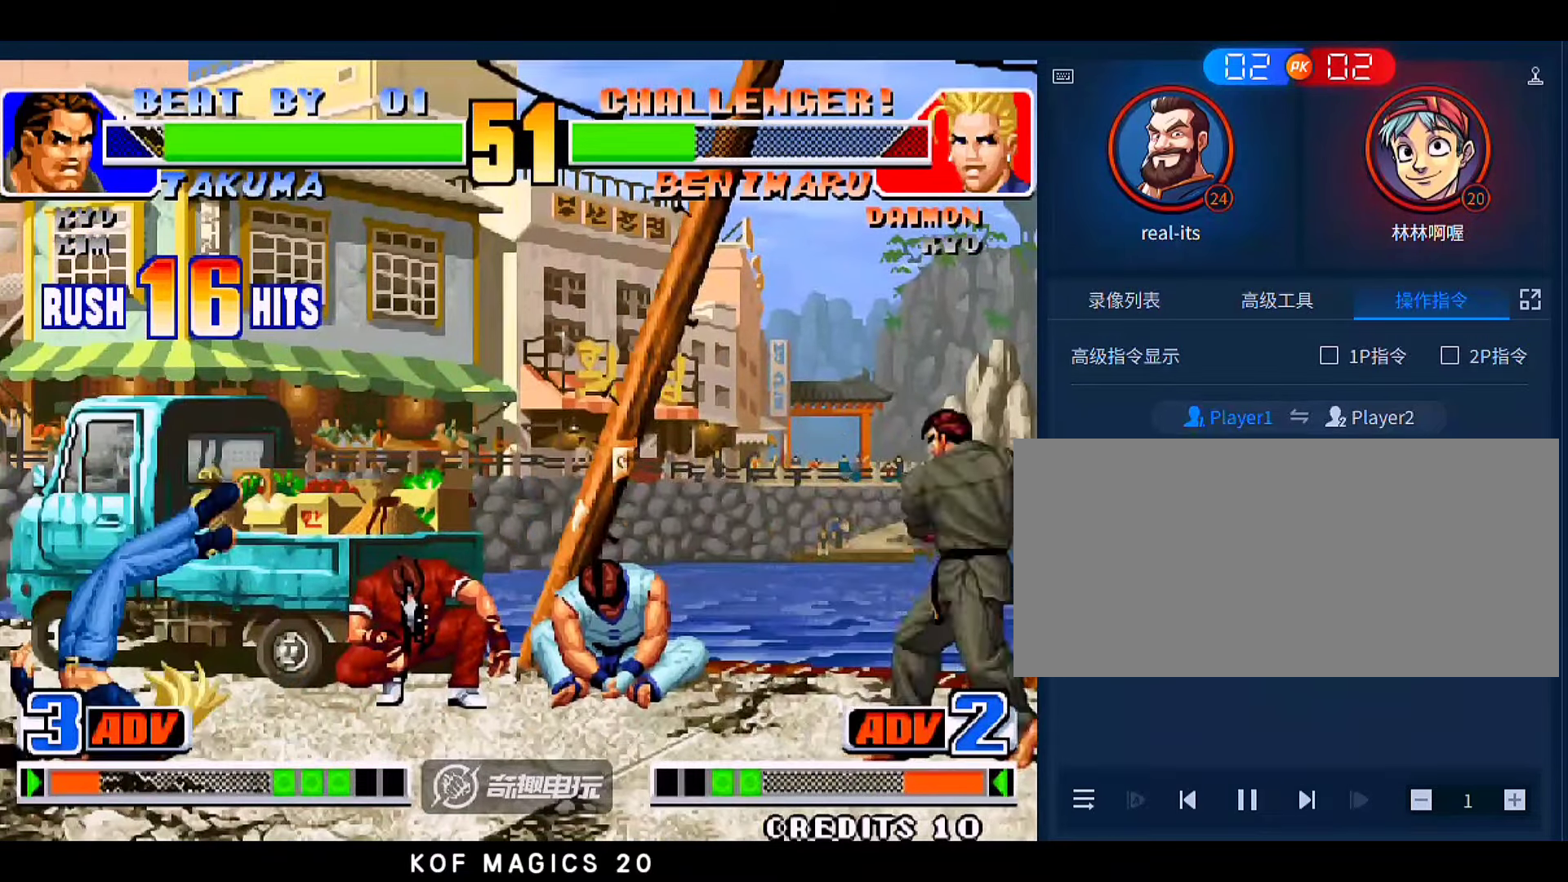
{"buttons": [], "left_stick": "down-left", "events": [[16, "A", "up"], [116, "left_stick", "center"], [383, "left_stick", "left"], [450, "left_stick", "down-left"]]}
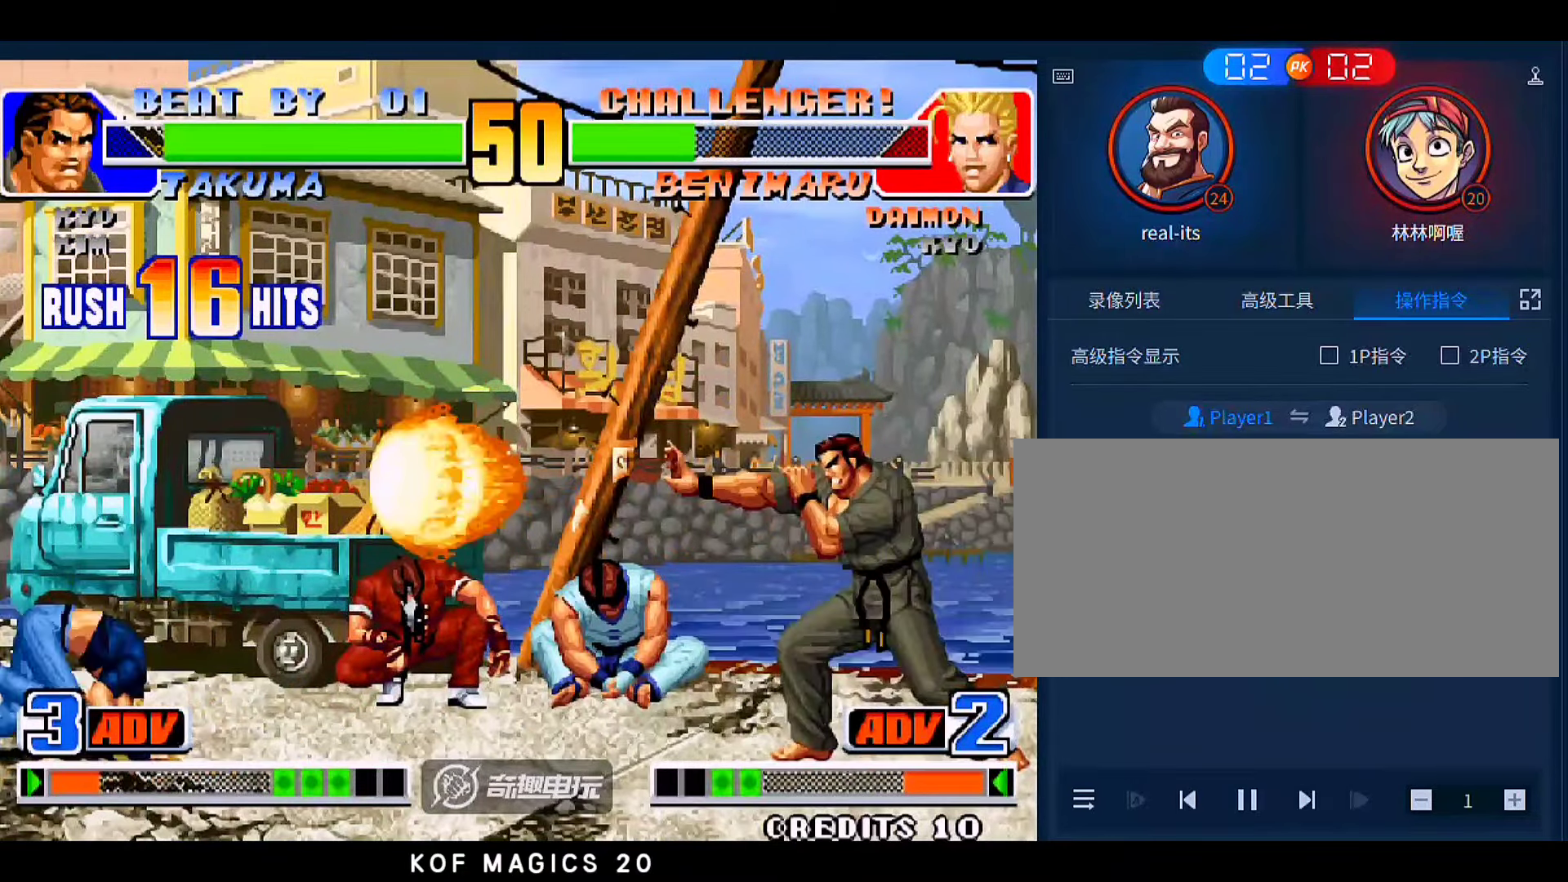
{"buttons": [], "left_stick": "center", "events": [[50, "D", "down"], [50, "left_stick", "right"], [316, "D", "up"], [316, "left_stick", "center"]]}